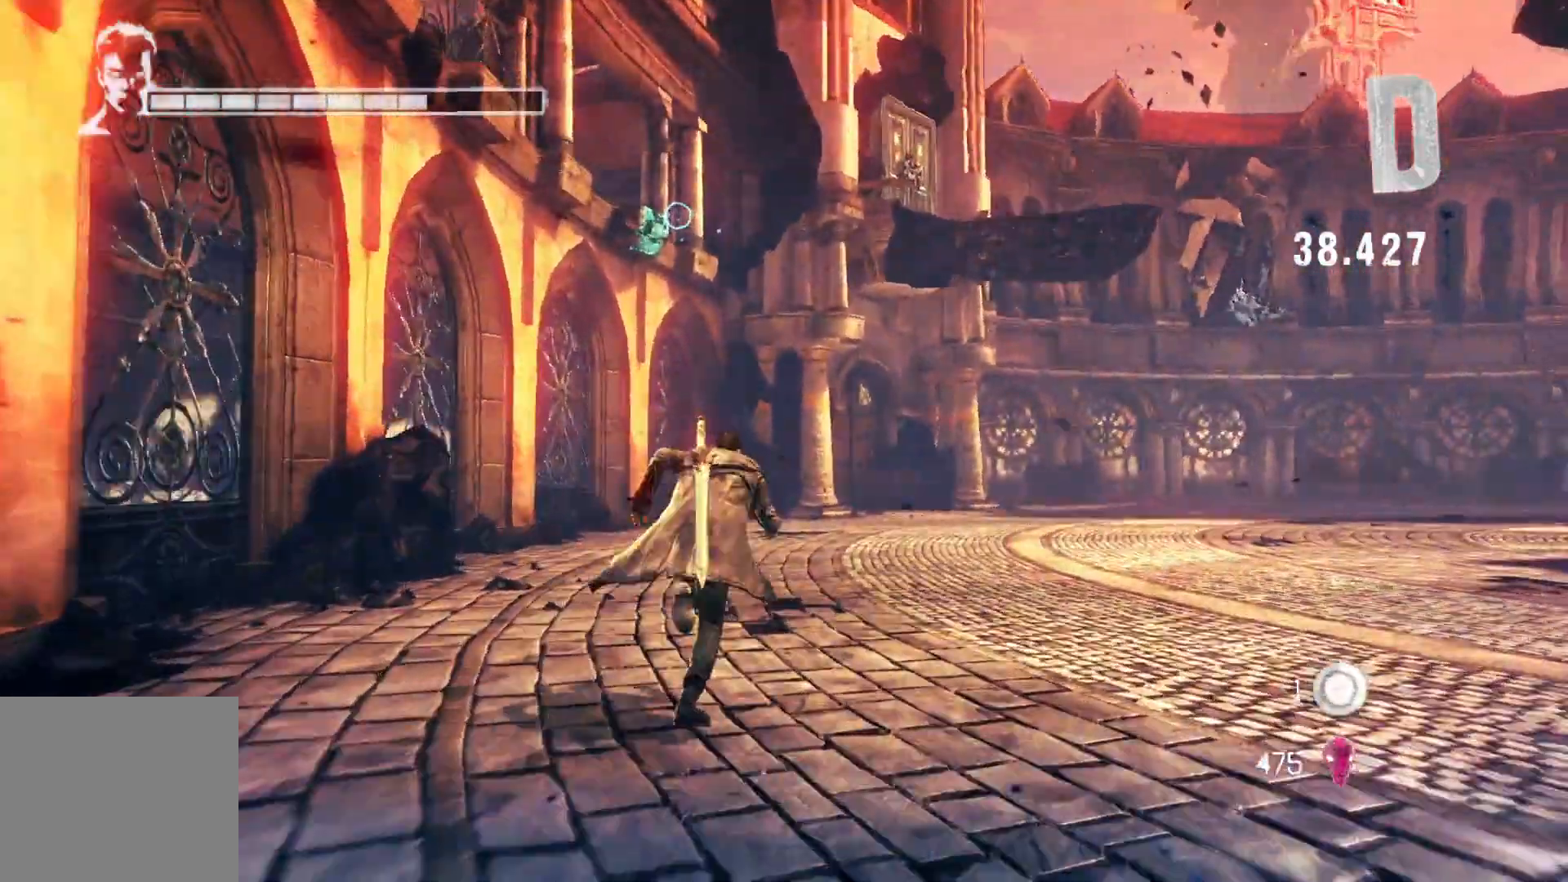
Gameplay with a controller (Xbox layout); each line is a JSON object with the inputs held at the frame after it. "events" lists button and stick changes between this image and that frame as [ms after this image, input, new state], when the widget could be followed in between.
{"buttons": ["L2"], "left_stick": "up", "right_stick": "center", "events": [[33, "L2", "down"], [317, "X", "down"], [417, "X", "up"]]}
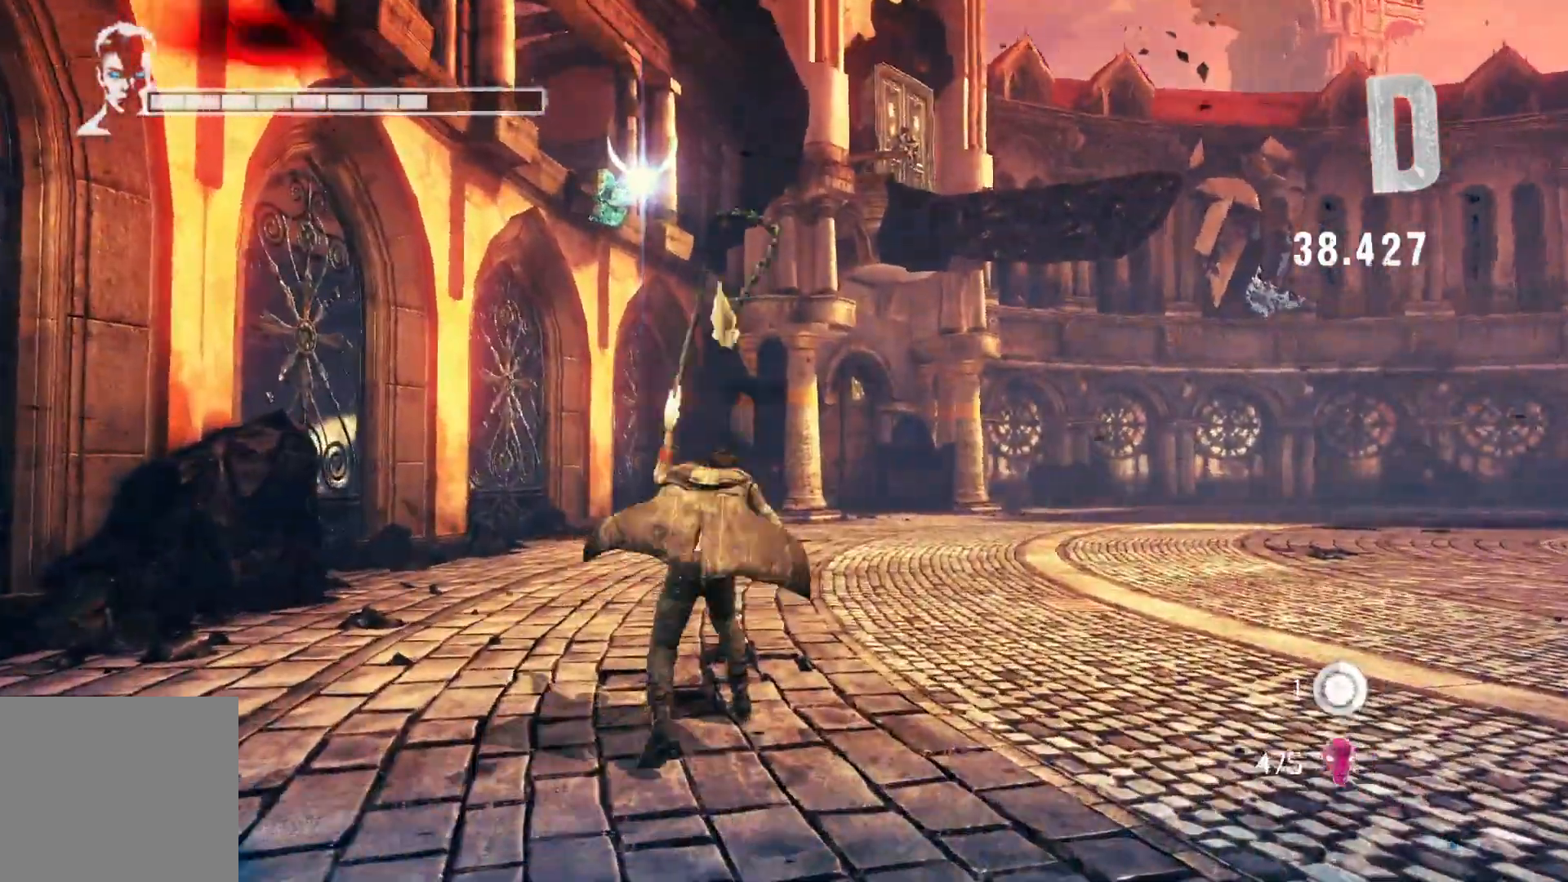
{"buttons": [], "left_stick": "center", "right_stick": "center", "events": [[183, "L2", "up"], [483, "left_stick", "center"]]}
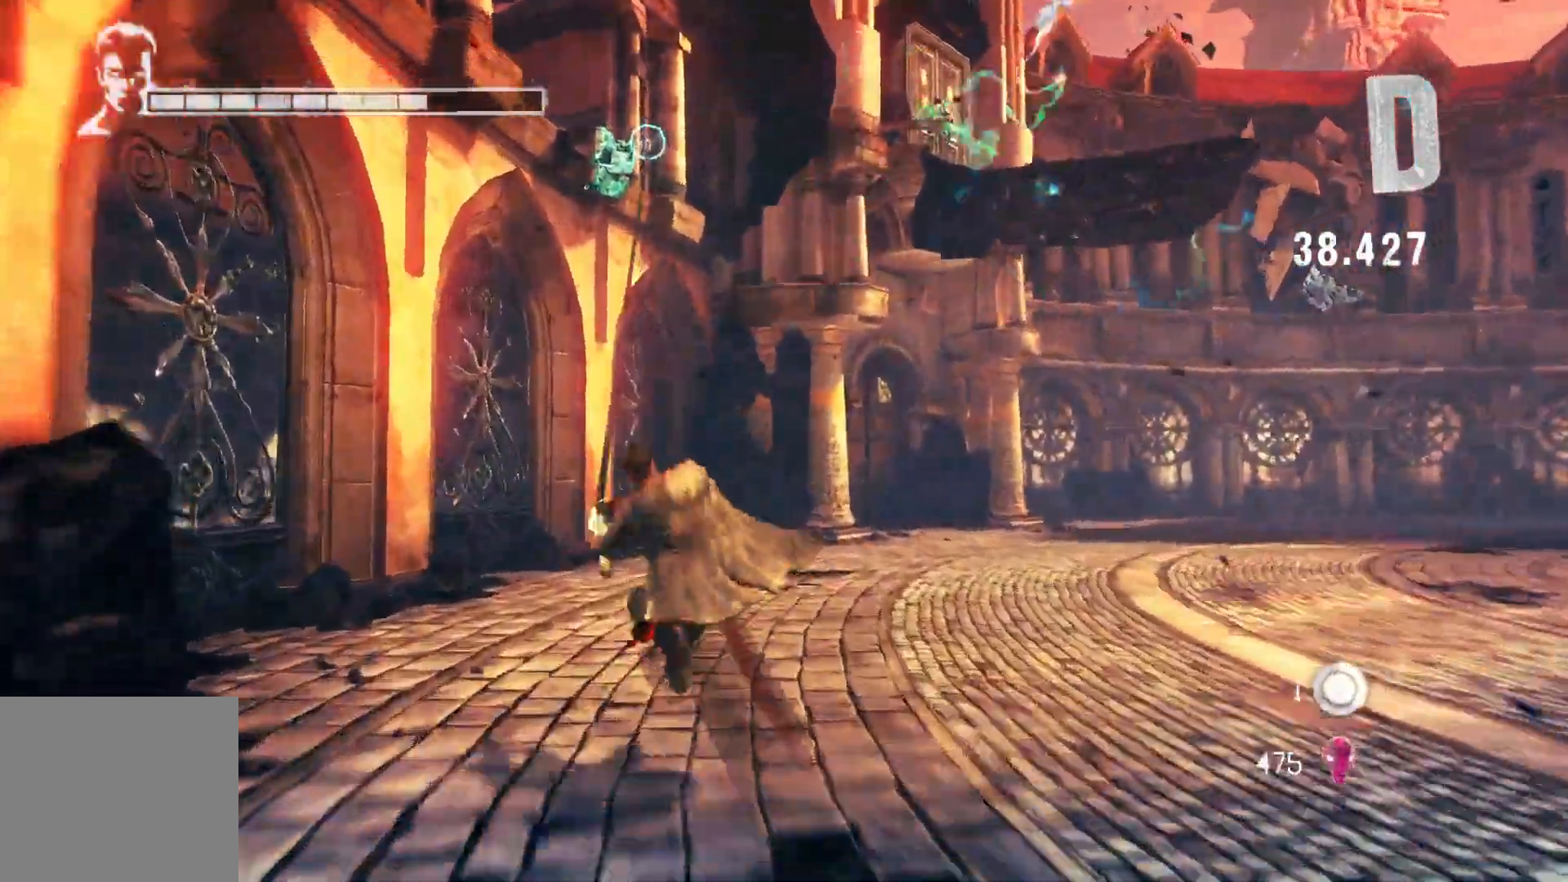
{"buttons": [], "left_stick": "center", "right_stick": "center", "events": []}
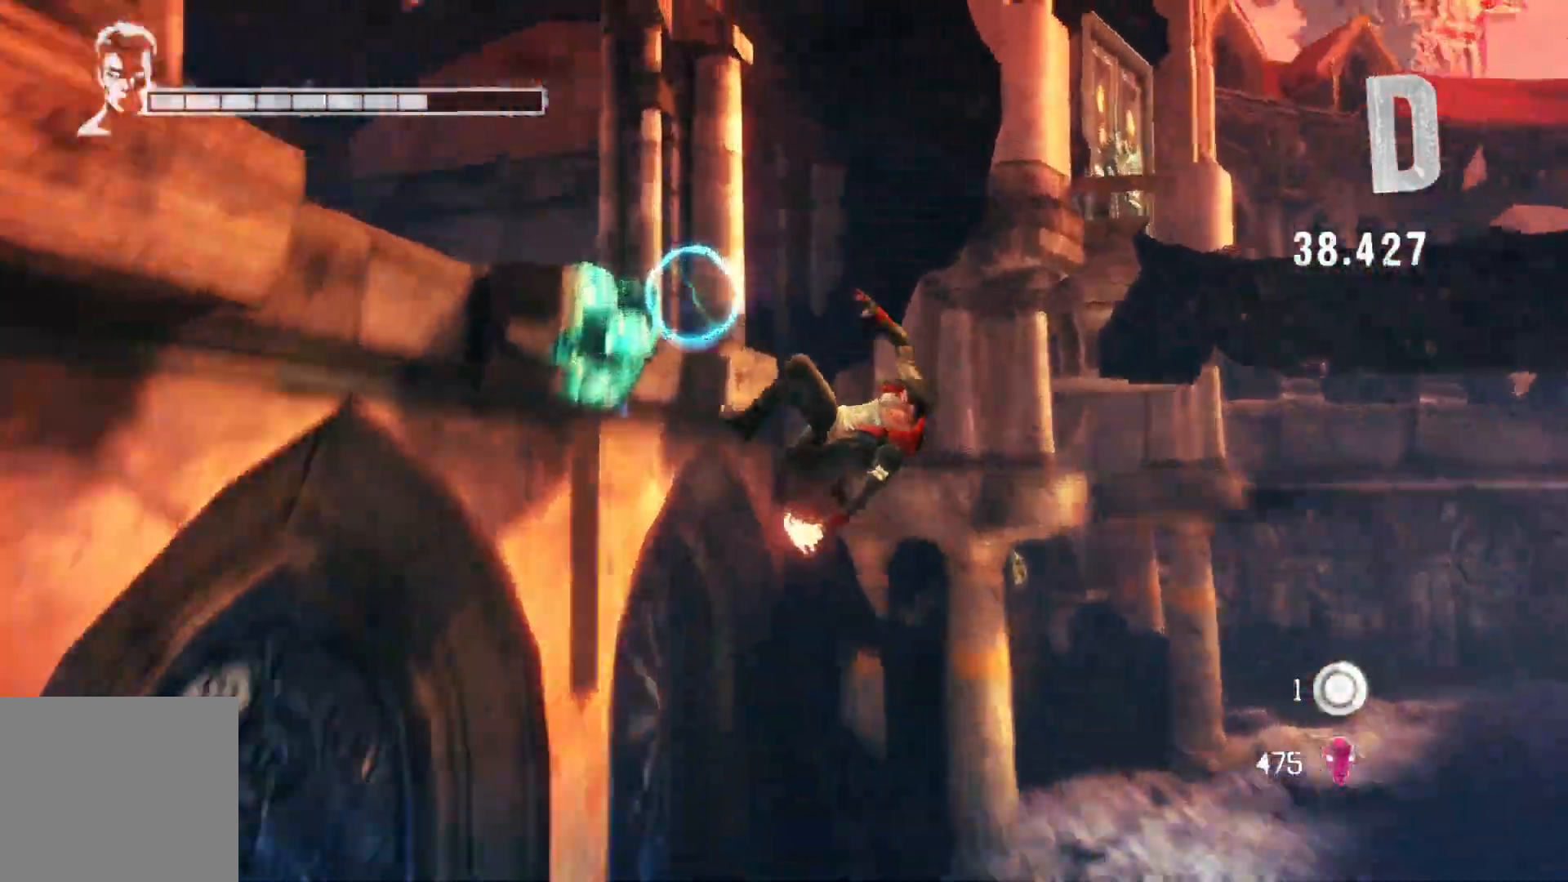
{"buttons": [], "left_stick": "left", "right_stick": "center", "events": [[100, "left_stick", "left"]]}
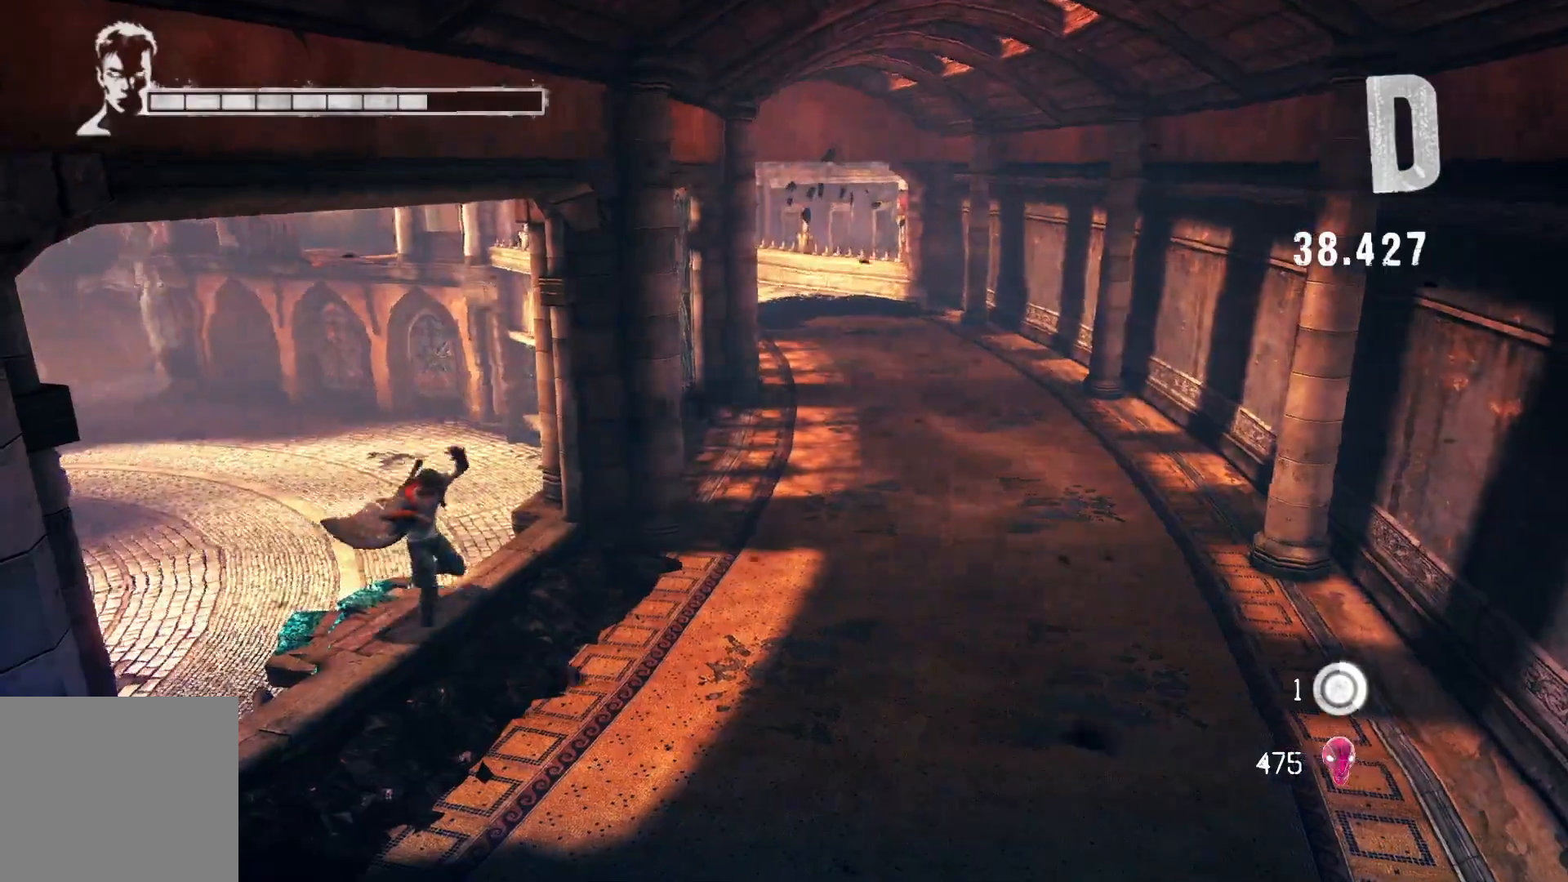
{"buttons": [], "left_stick": "right", "right_stick": "center", "events": [[17, "left_stick", "center"], [350, "left_stick", "right"]]}
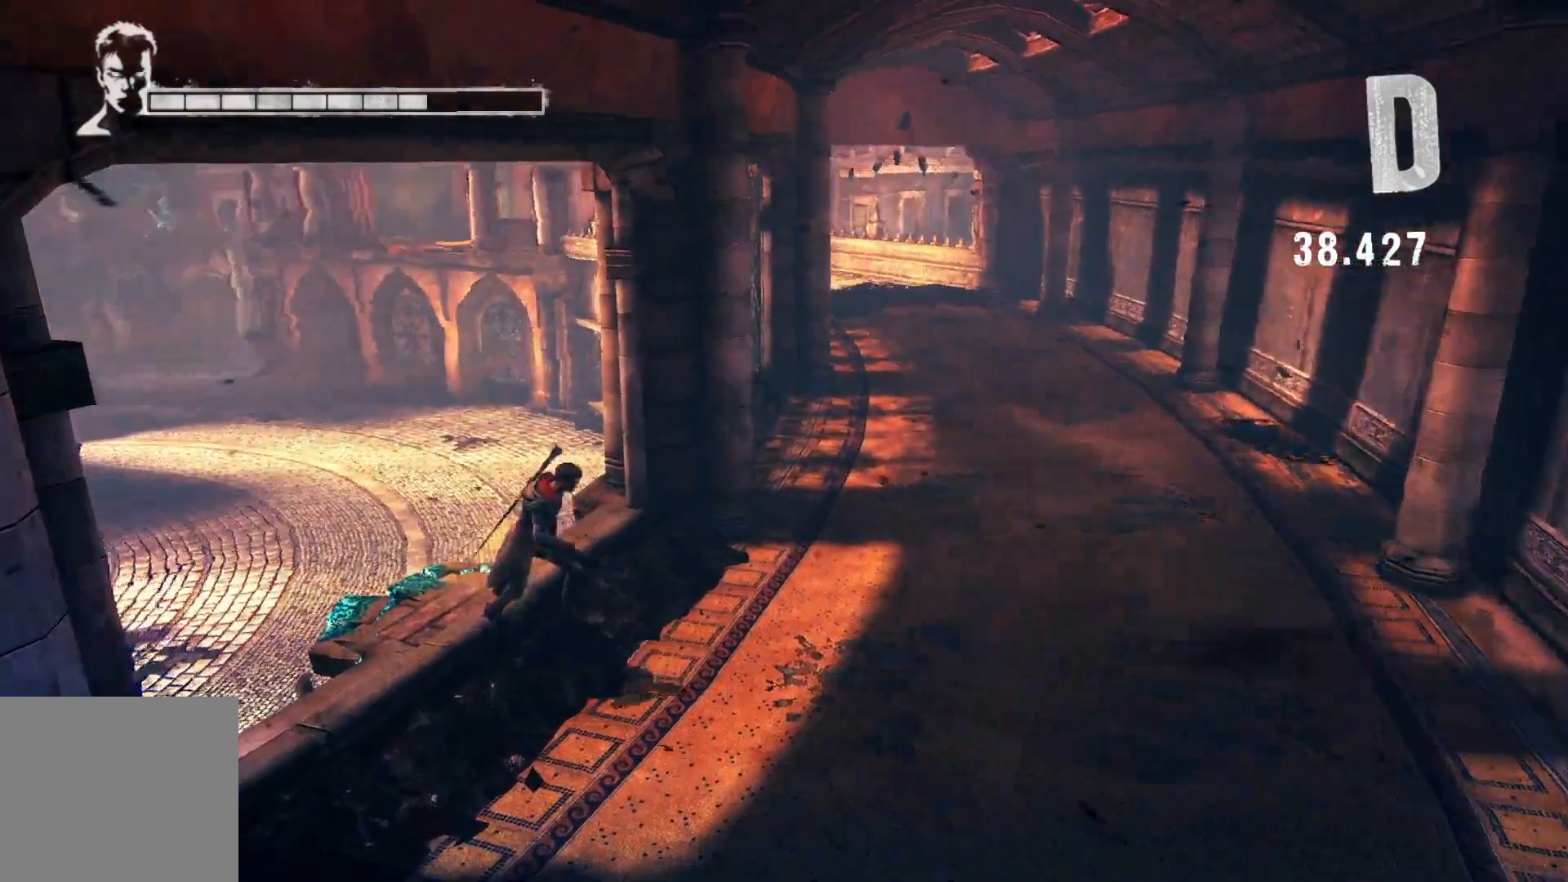
{"buttons": [], "left_stick": "up-right", "right_stick": "center", "events": [[350, "left_stick", "up-right"]]}
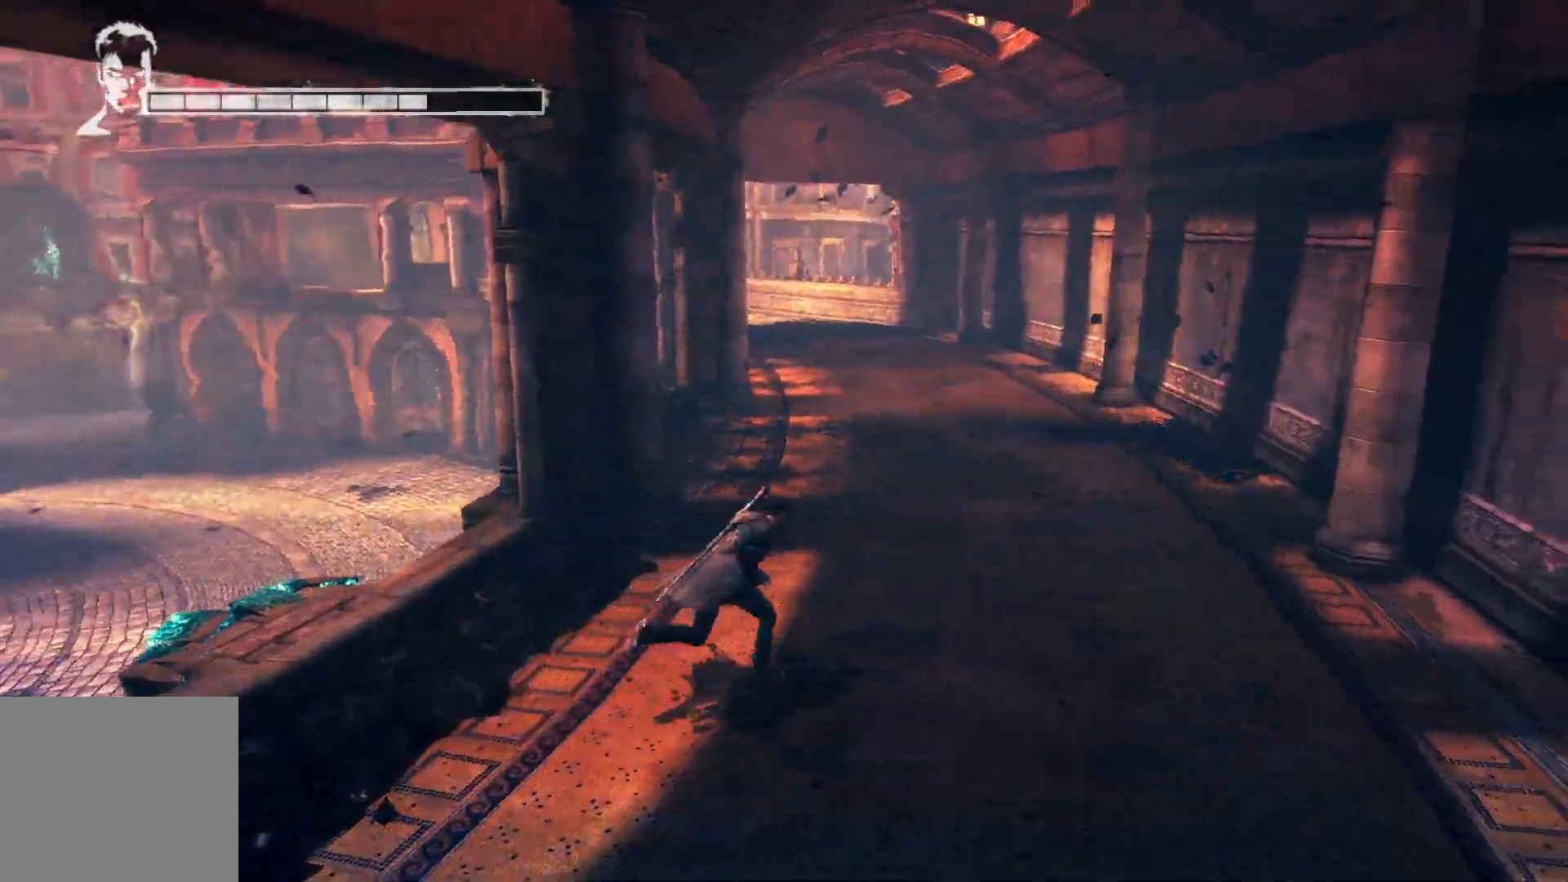
{"buttons": [], "left_stick": "up-right", "right_stick": "center", "events": []}
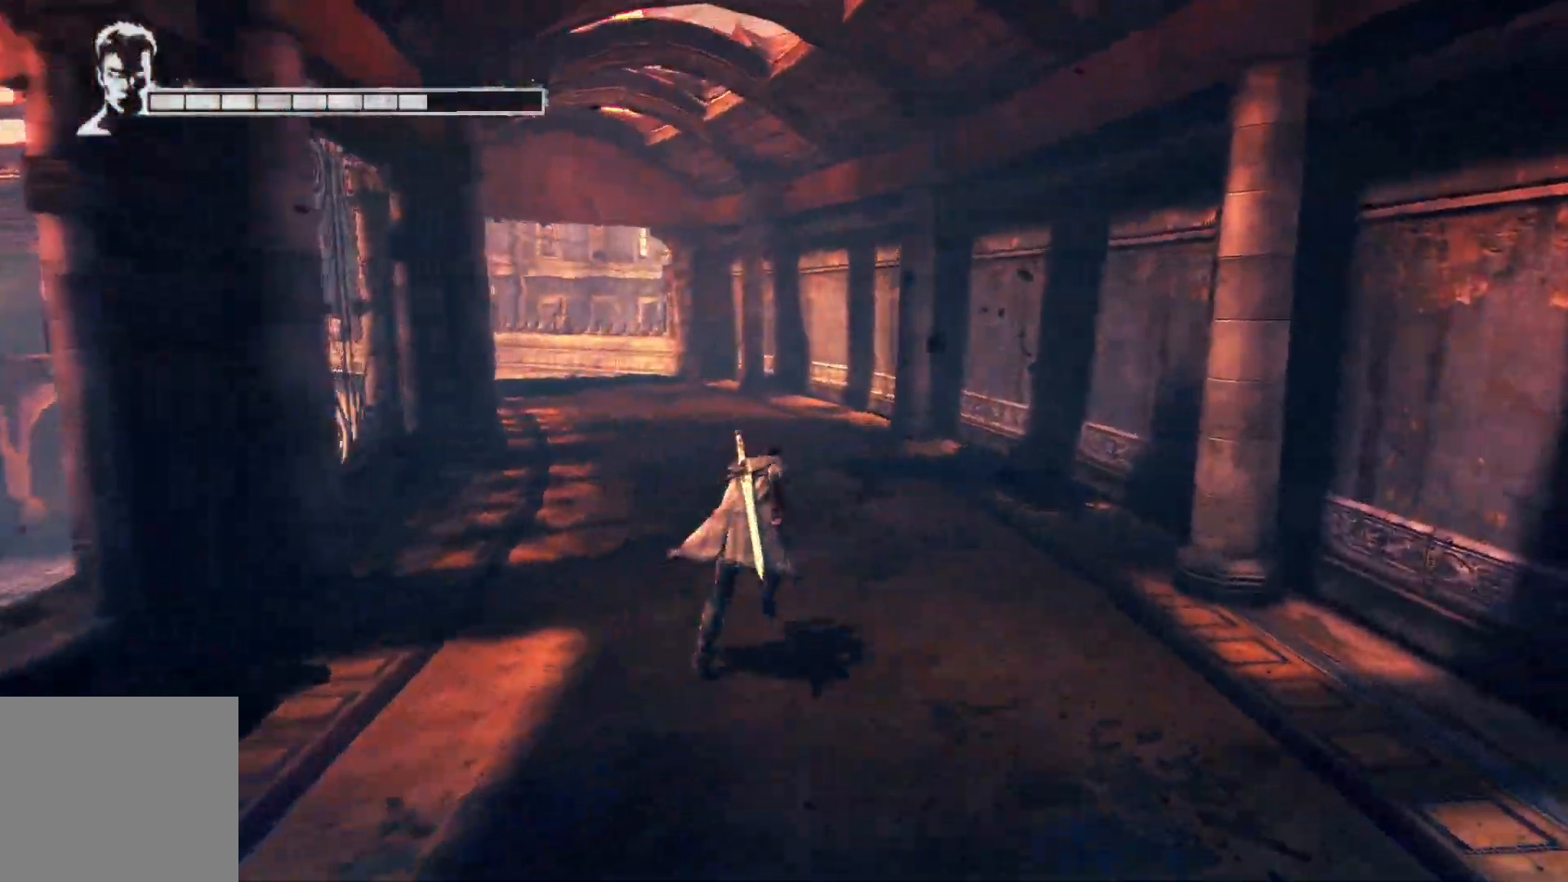
{"buttons": [], "left_stick": "up", "right_stick": "center", "events": [[50, "left_stick", "up"]]}
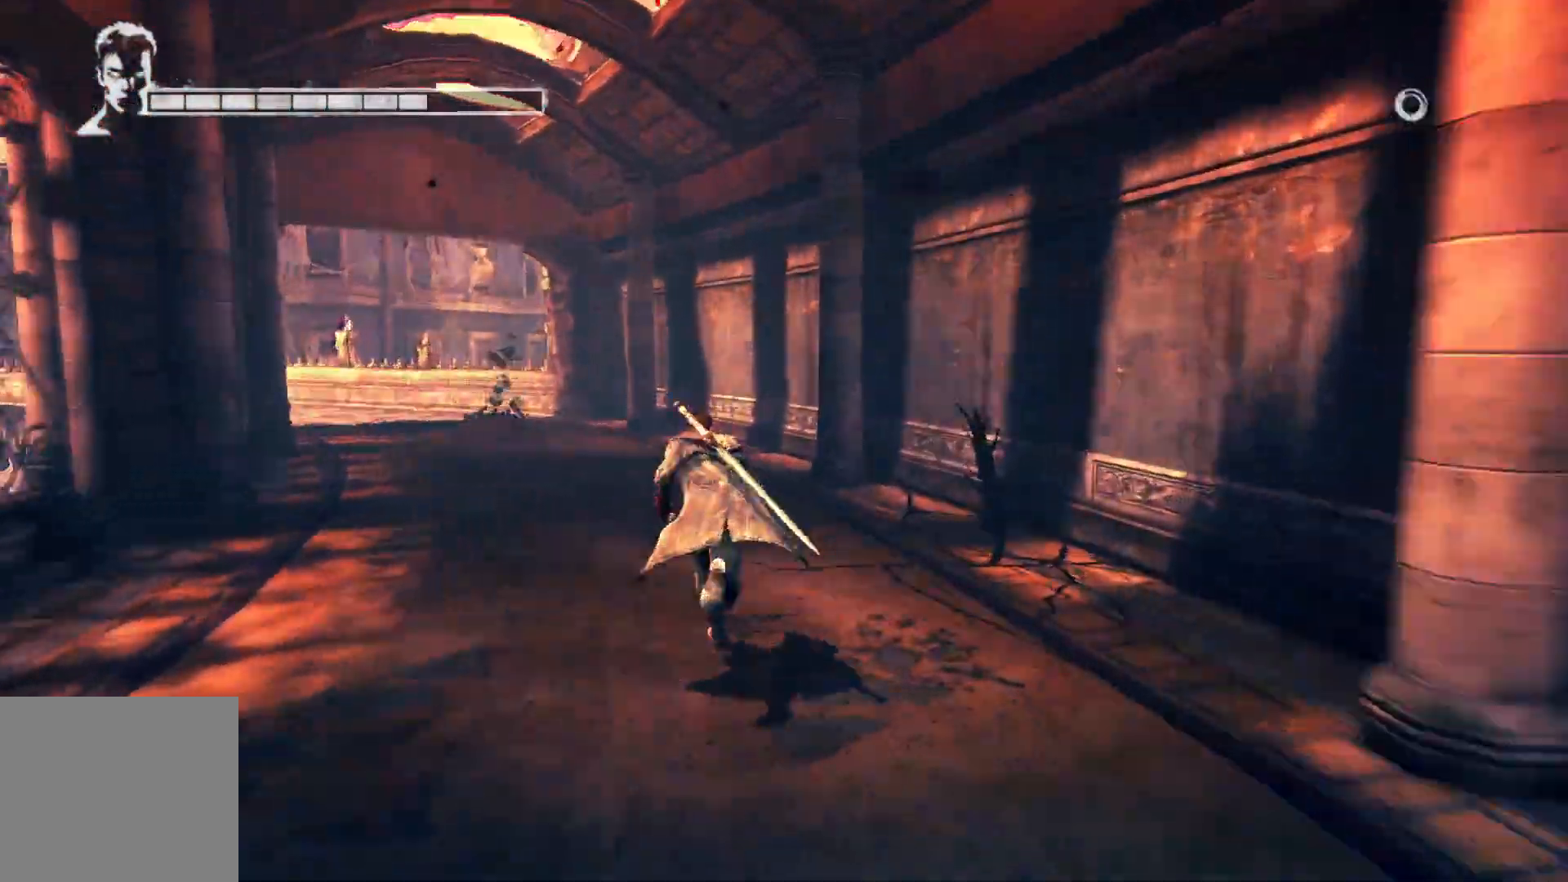
{"buttons": [], "left_stick": "up", "right_stick": "center", "events": []}
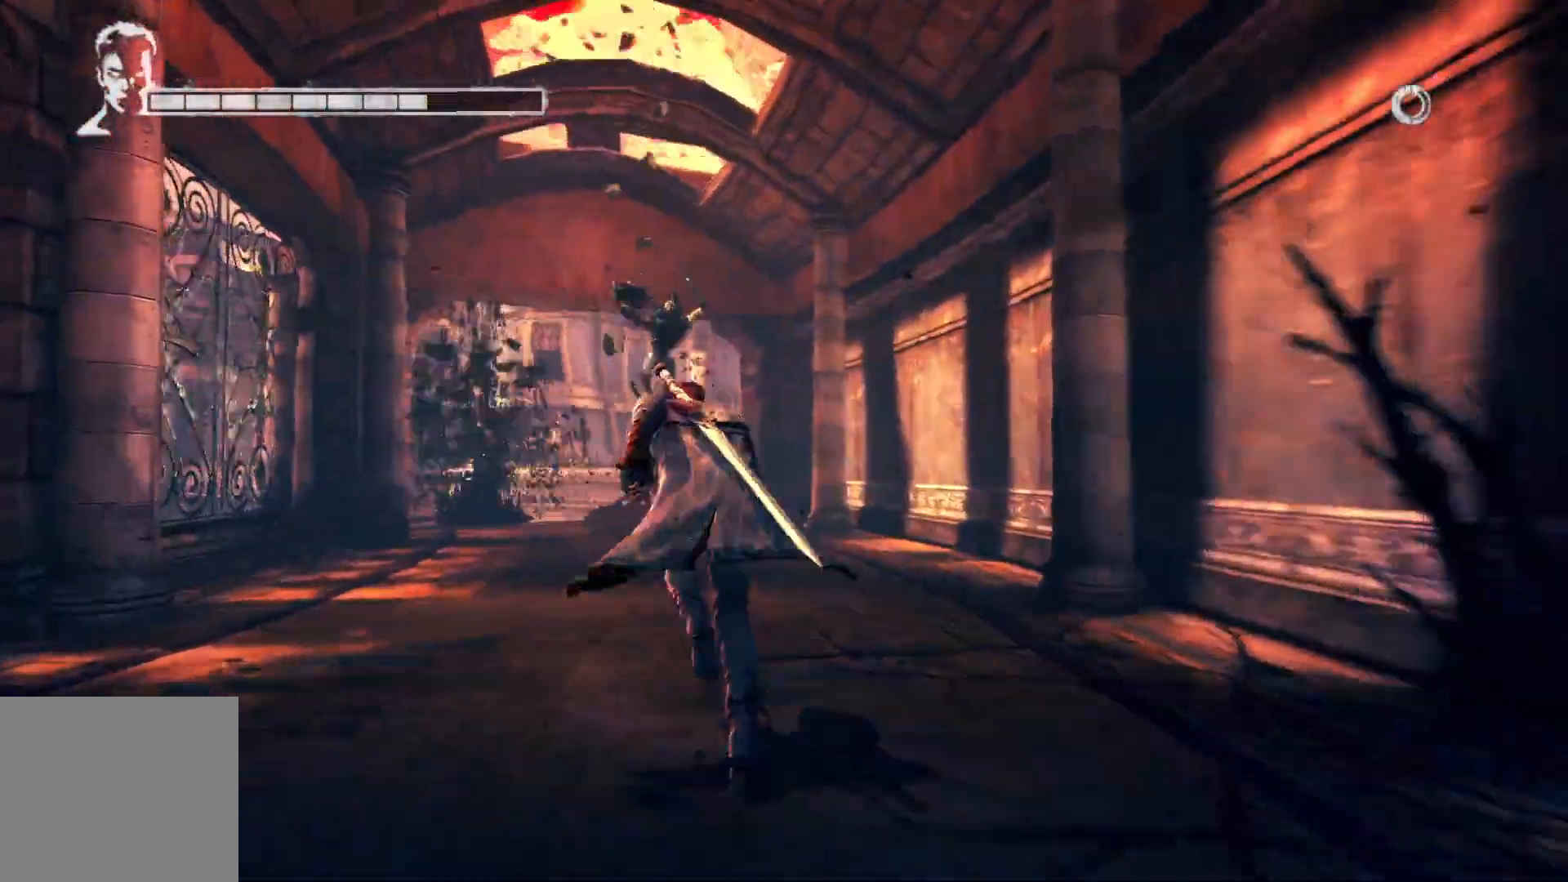
{"buttons": [], "left_stick": "up", "right_stick": "center", "events": []}
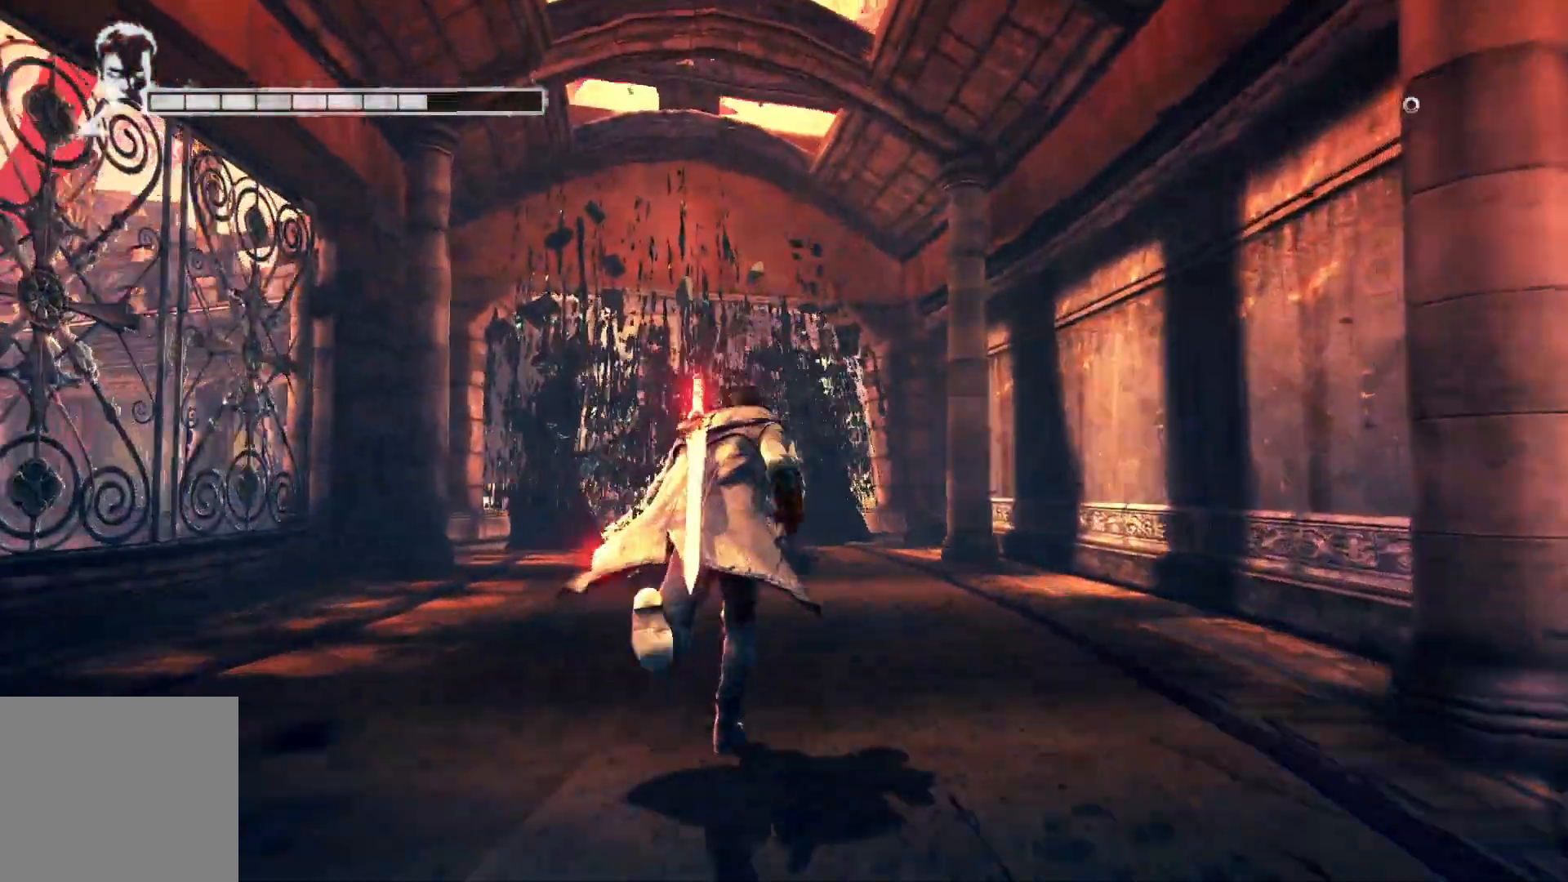
{"buttons": [], "left_stick": "up", "right_stick": "down", "events": [[233, "right_stick", "down"]]}
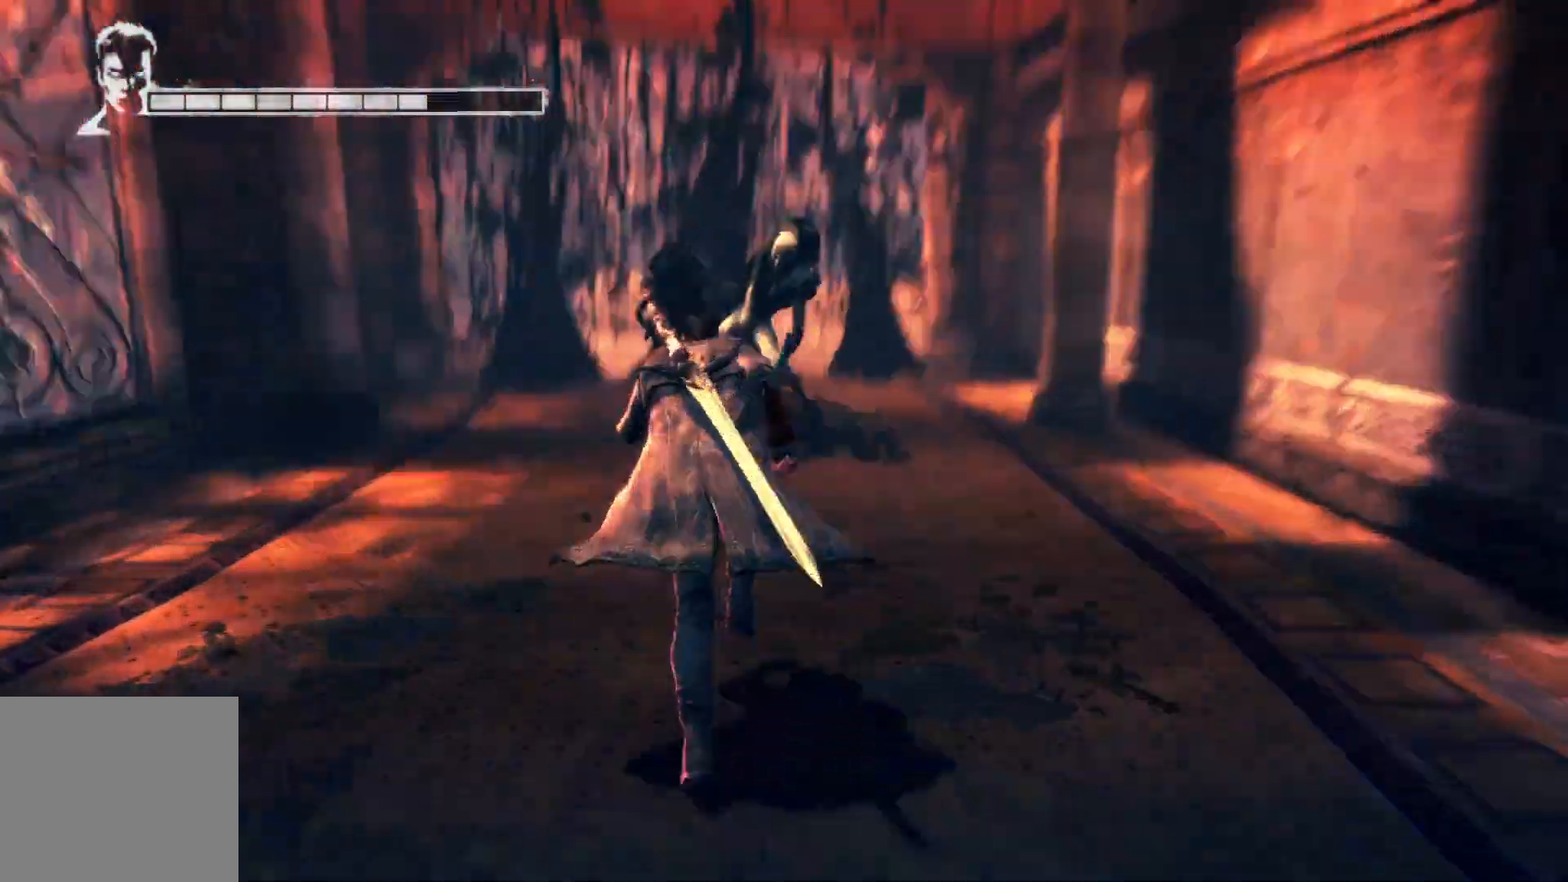
{"buttons": ["L2"], "left_stick": "center", "right_stick": "center", "events": [[33, "right_stick", "center"], [83, "left_stick", "center"], [150, "L2", "down"], [333, "X", "down"], [483, "X", "up"]]}
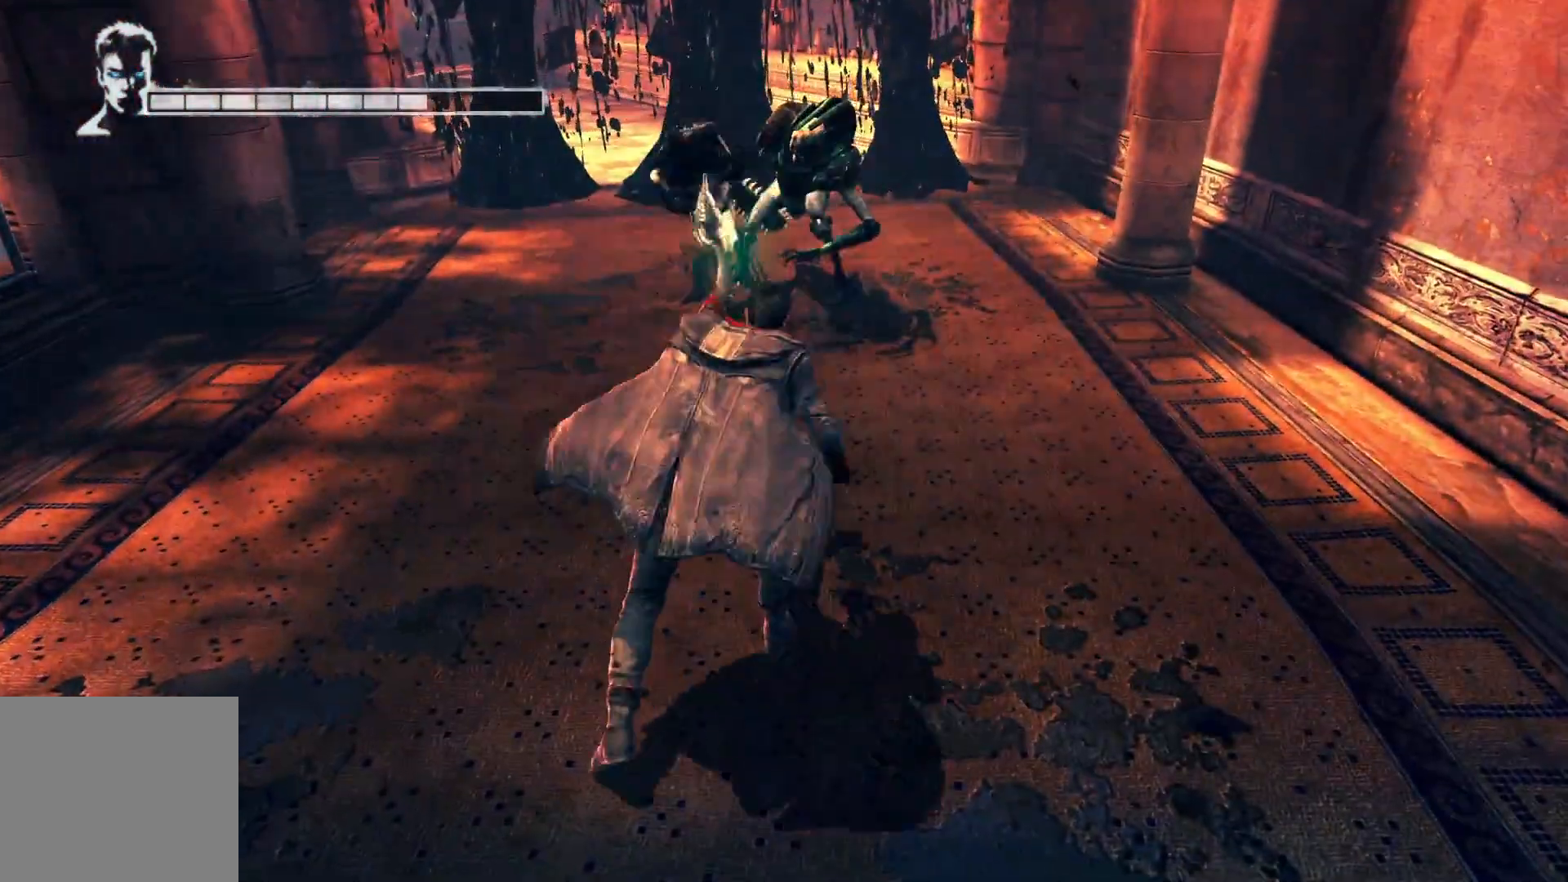
{"buttons": ["L2"], "left_stick": "down", "right_stick": "center", "events": [[133, "X", "down"], [250, "X", "up"], [250, "left_stick", "down"]]}
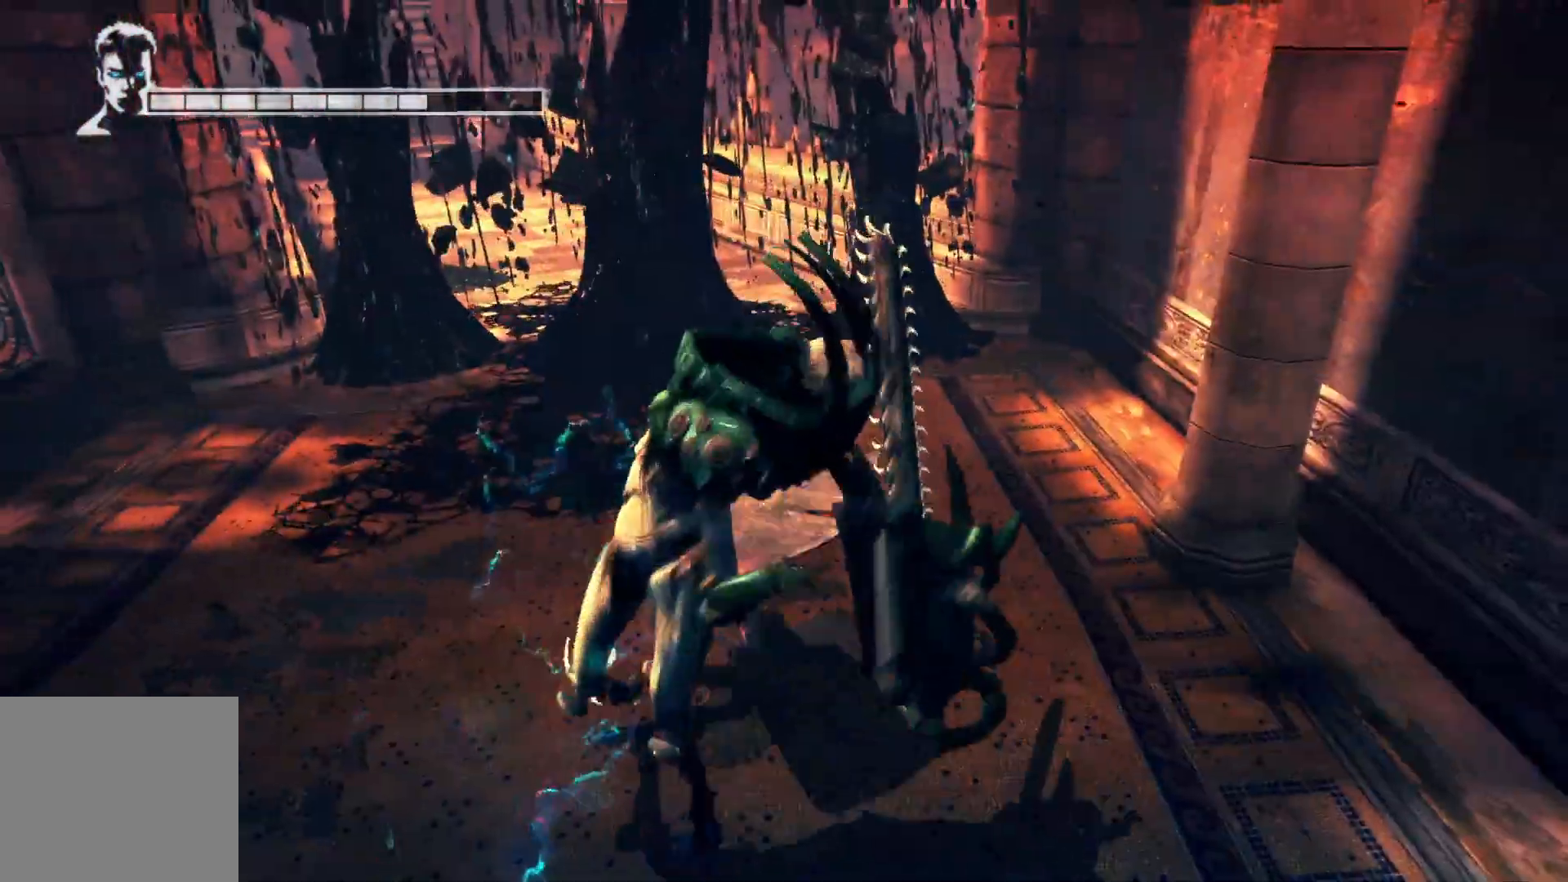
{"buttons": [], "left_stick": "down-left", "right_stick": "center", "events": [[67, "L2", "up"], [133, "Y", "down"], [183, "left_stick", "center"], [267, "Y", "up"], [483, "left_stick", "down-left"]]}
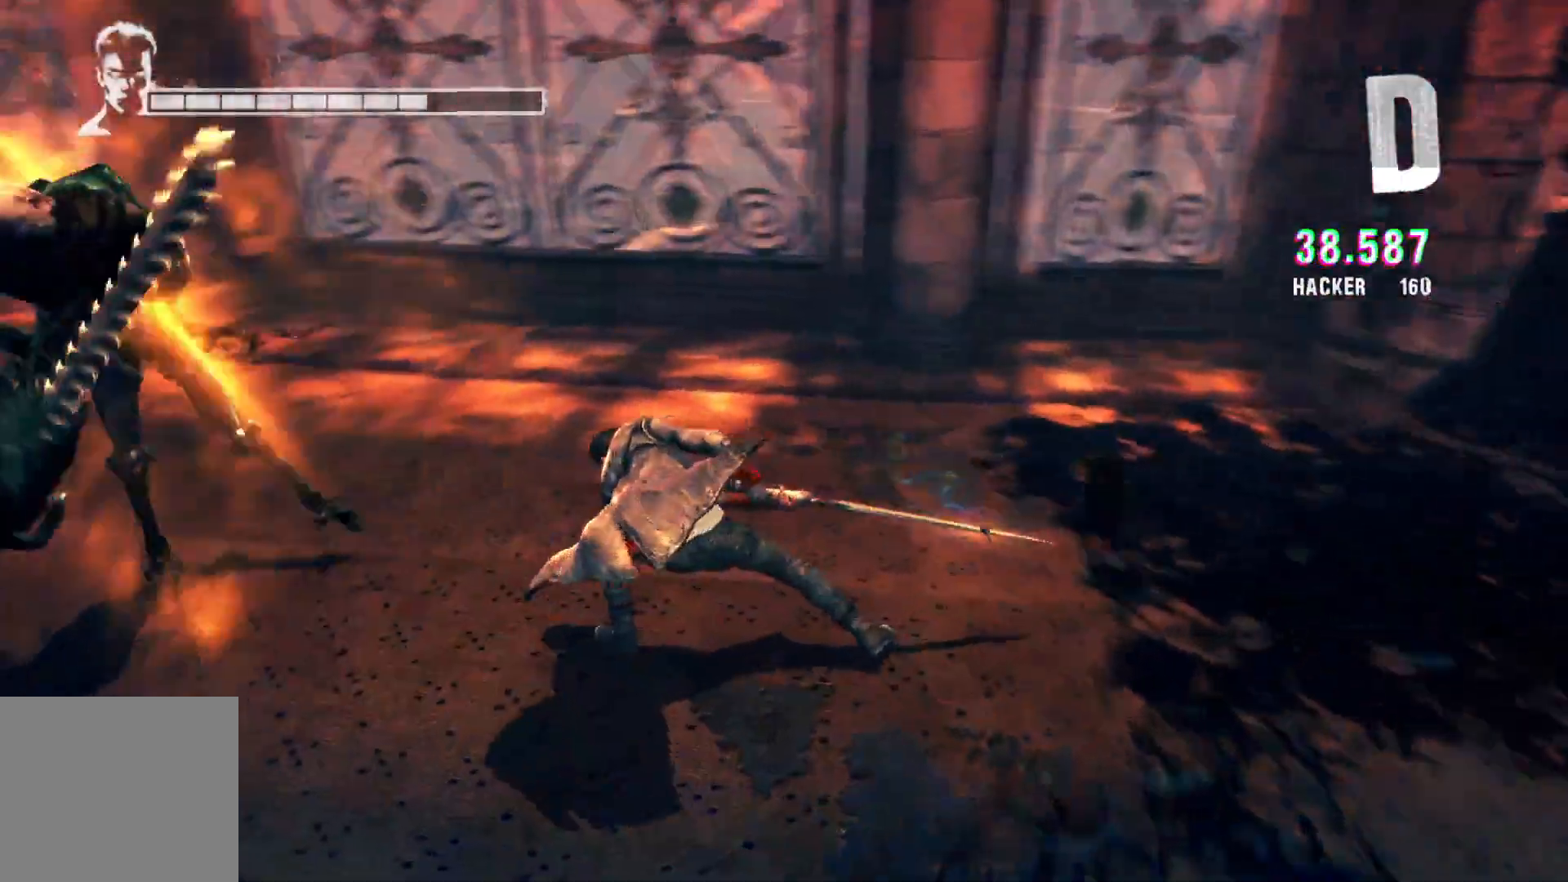
{"buttons": ["R2"], "left_stick": "center", "right_stick": "center", "events": [[33, "Y", "down"], [167, "left_stick", "left"], [200, "Y", "up"], [467, "left_stick", "center"], [483, "R2", "down"]]}
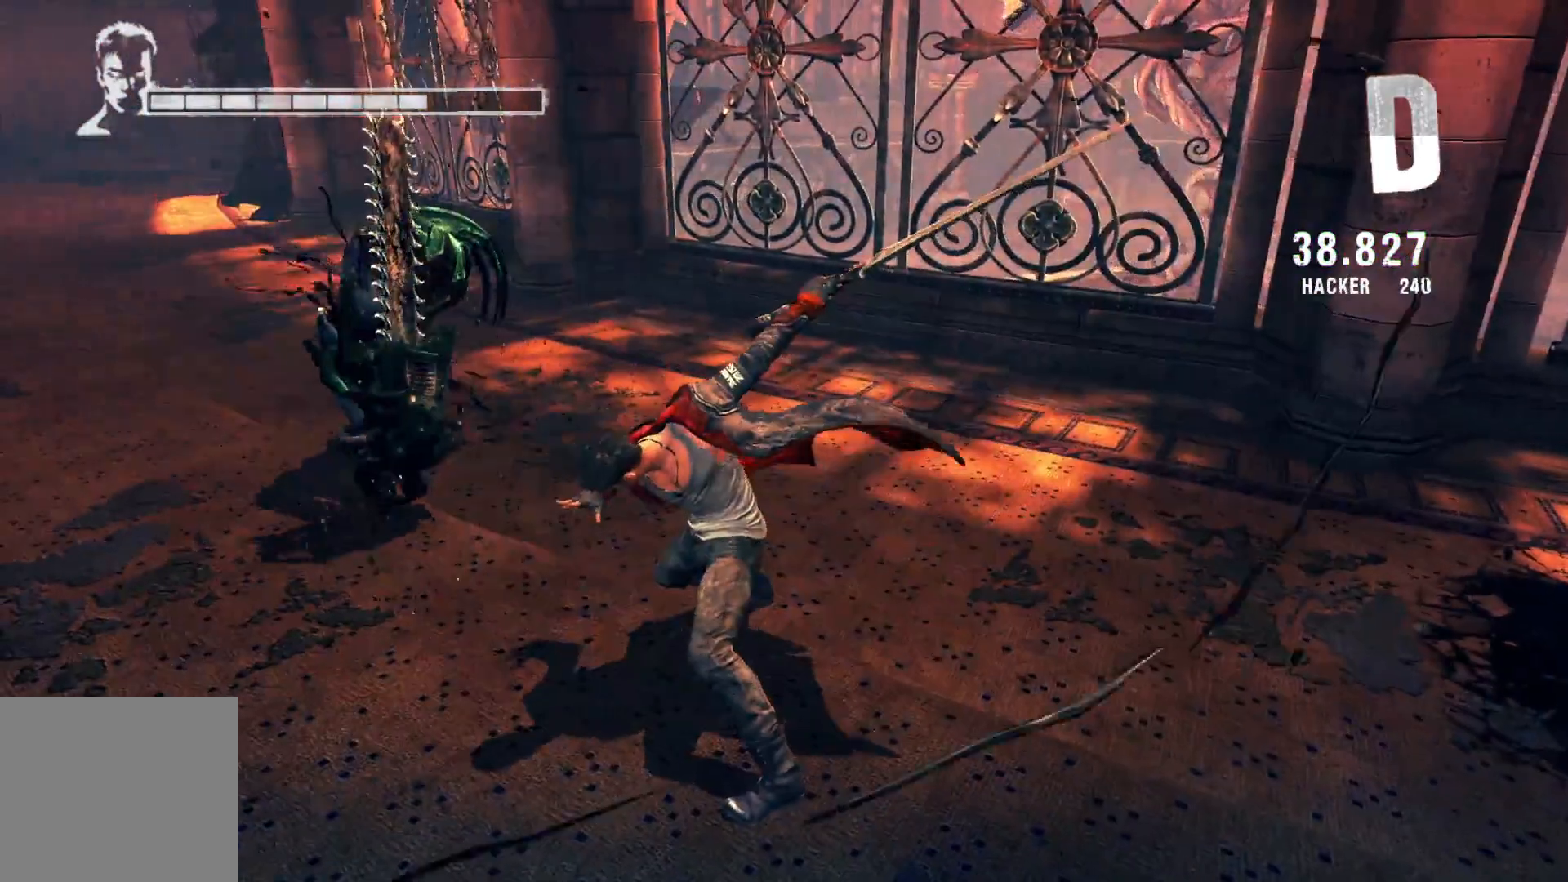
{"buttons": ["R2"], "left_stick": "center", "right_stick": "center", "events": [[283, "B", "down"], [433, "B", "up"]]}
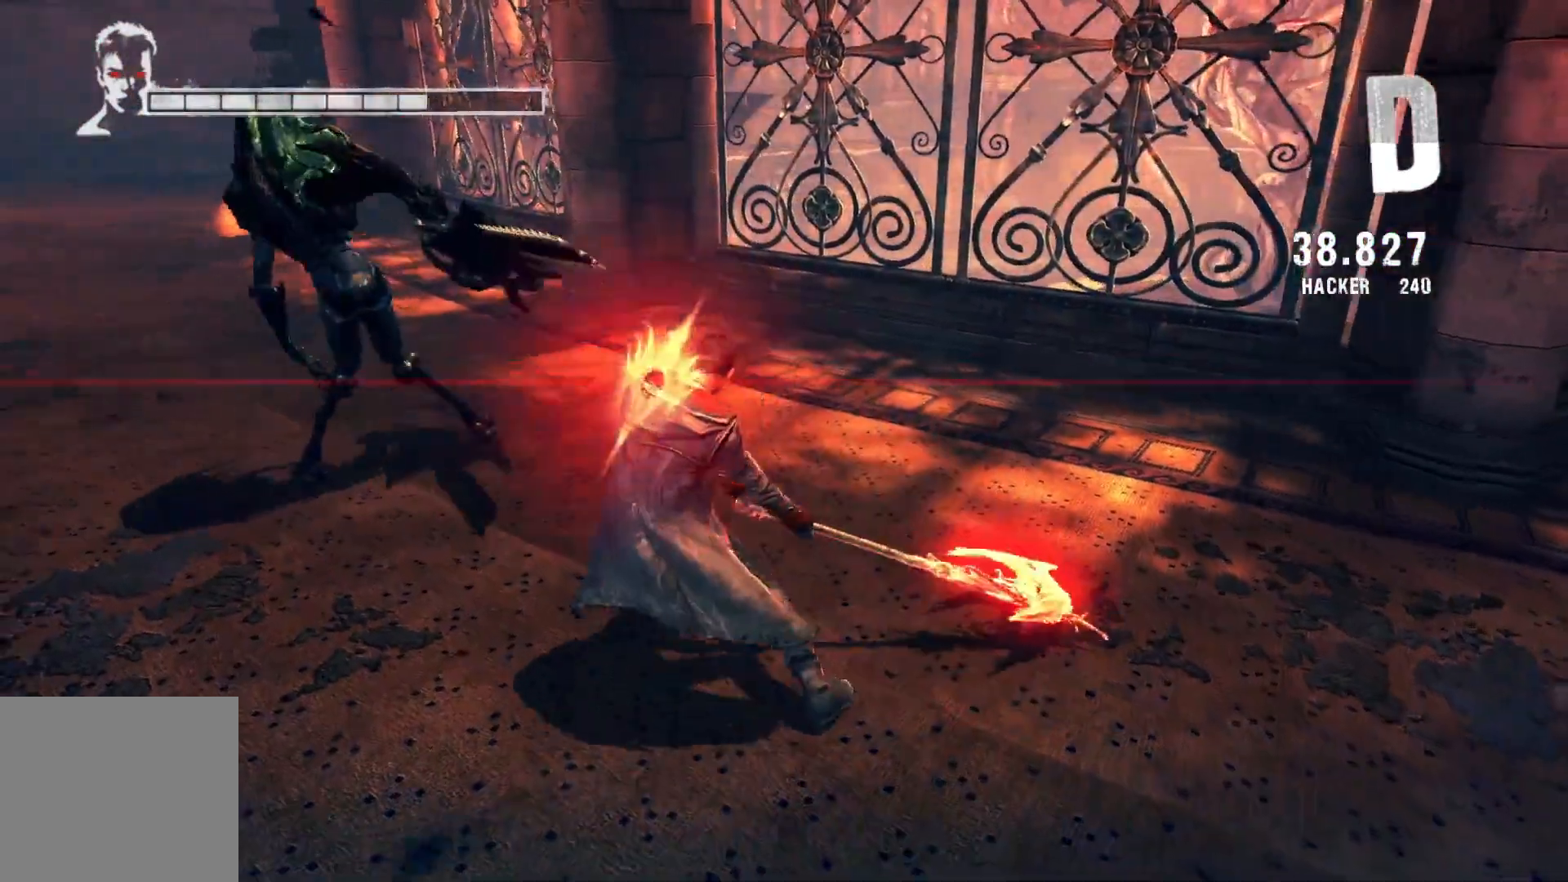
{"buttons": ["R2"], "left_stick": "center", "right_stick": "center", "events": []}
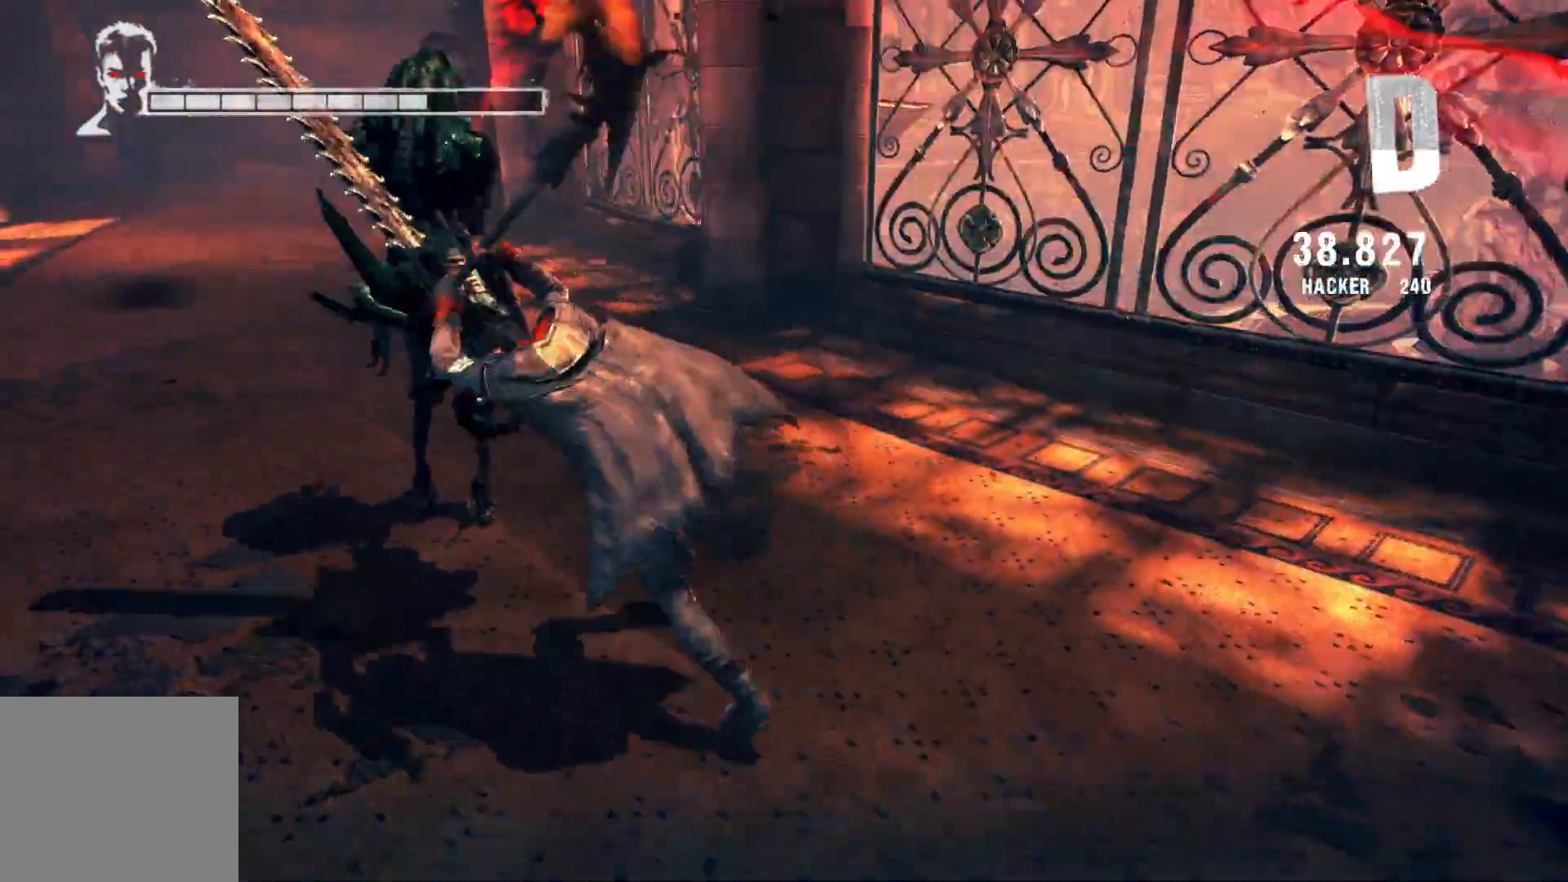
{"buttons": ["Y"], "left_stick": "center", "right_stick": "center", "events": [[117, "R2", "up"], [400, "Y", "down"]]}
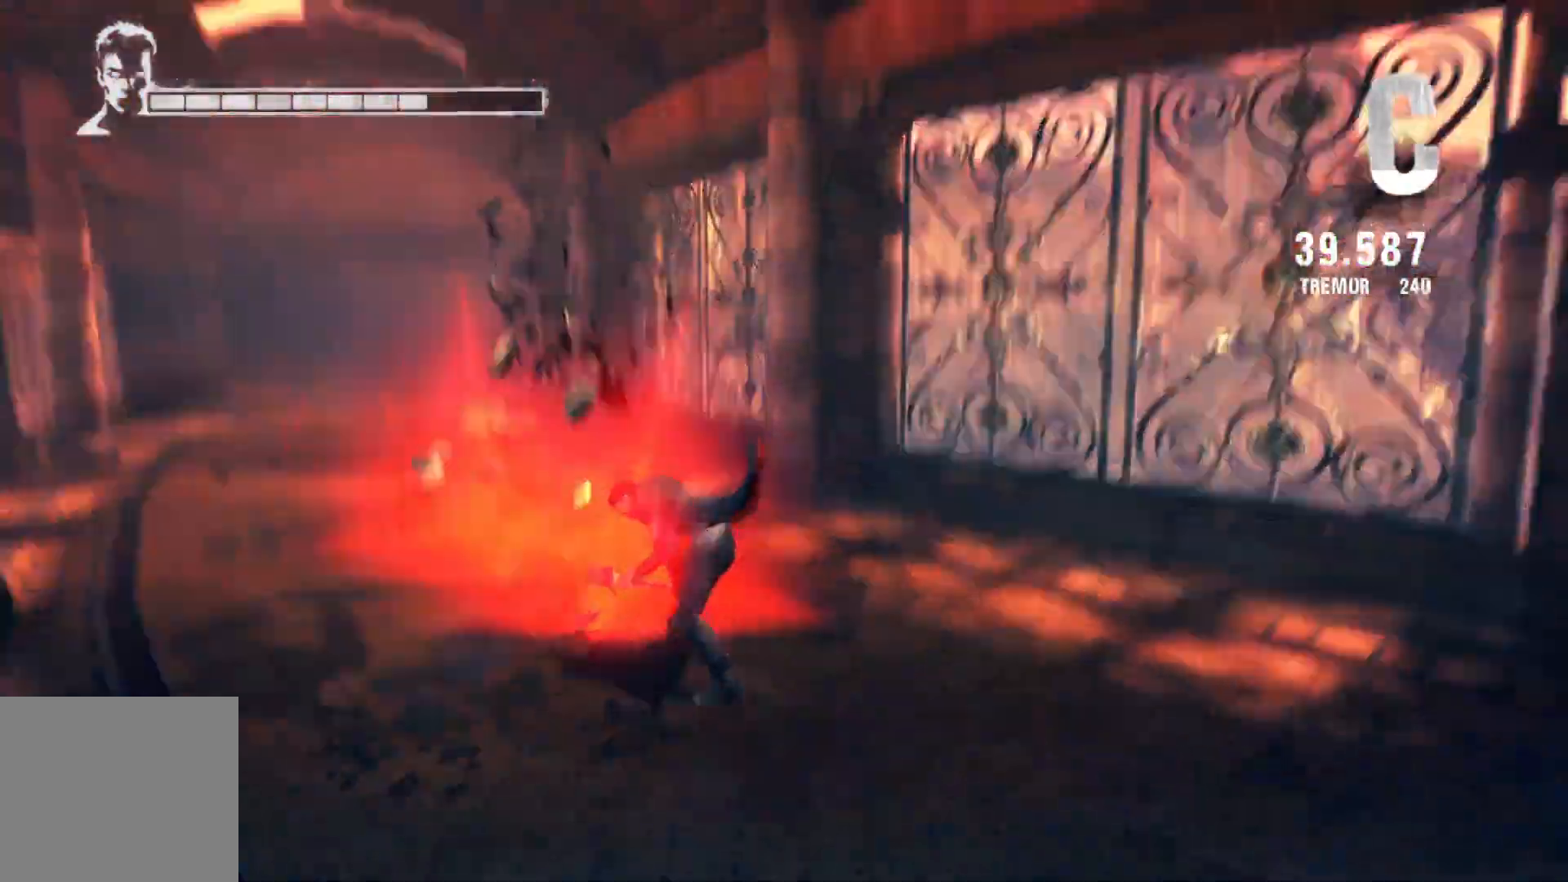
{"buttons": [], "left_stick": "center", "right_stick": "center", "events": [[50, "Y", "up"]]}
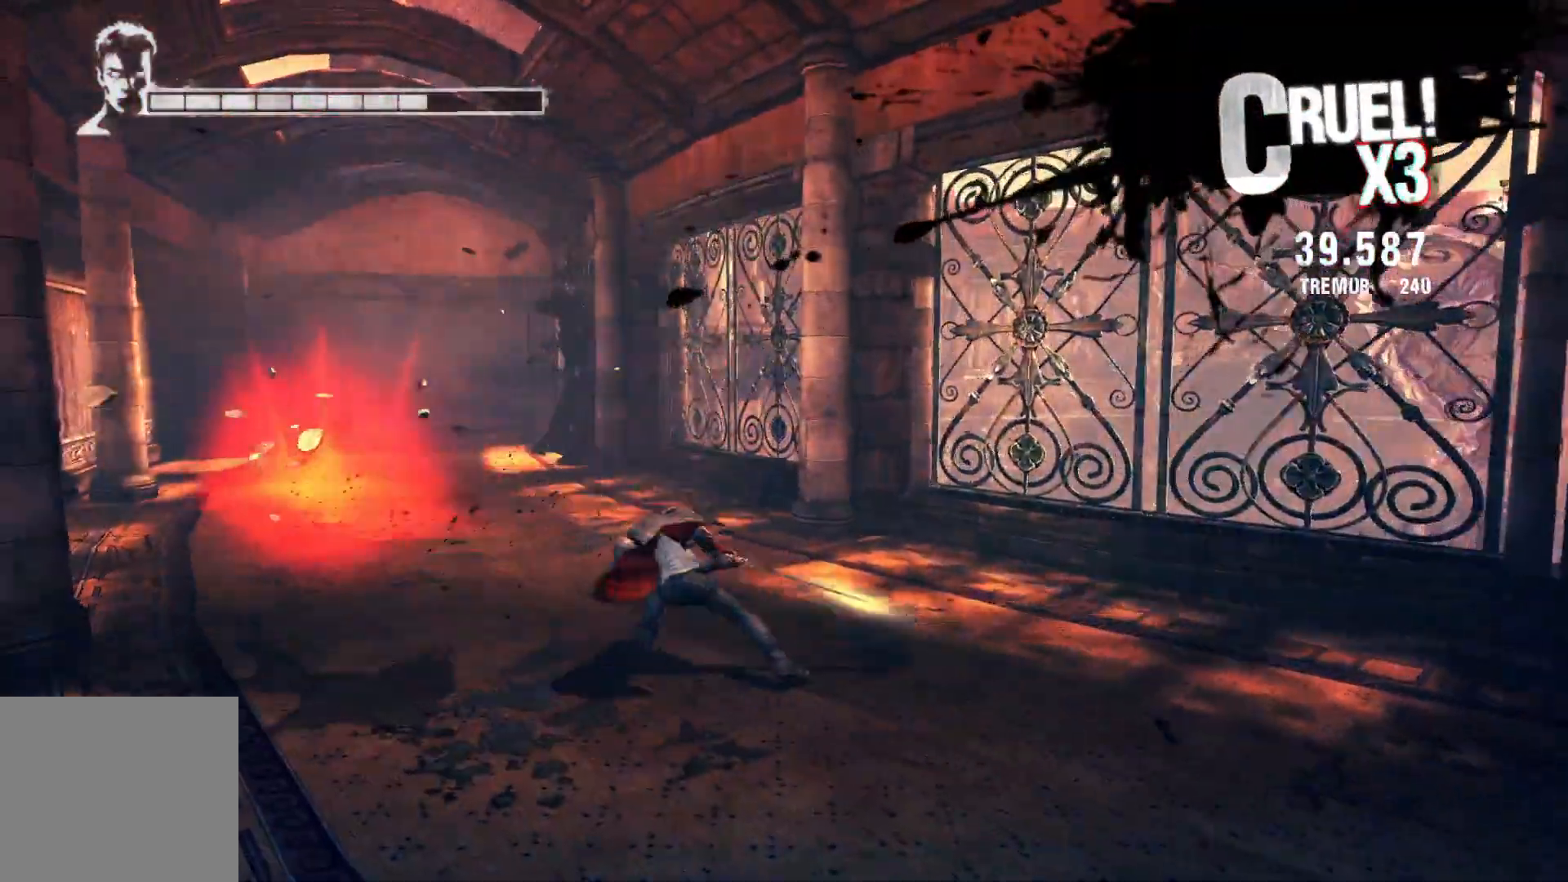
{"buttons": [], "left_stick": "center", "right_stick": "center", "events": []}
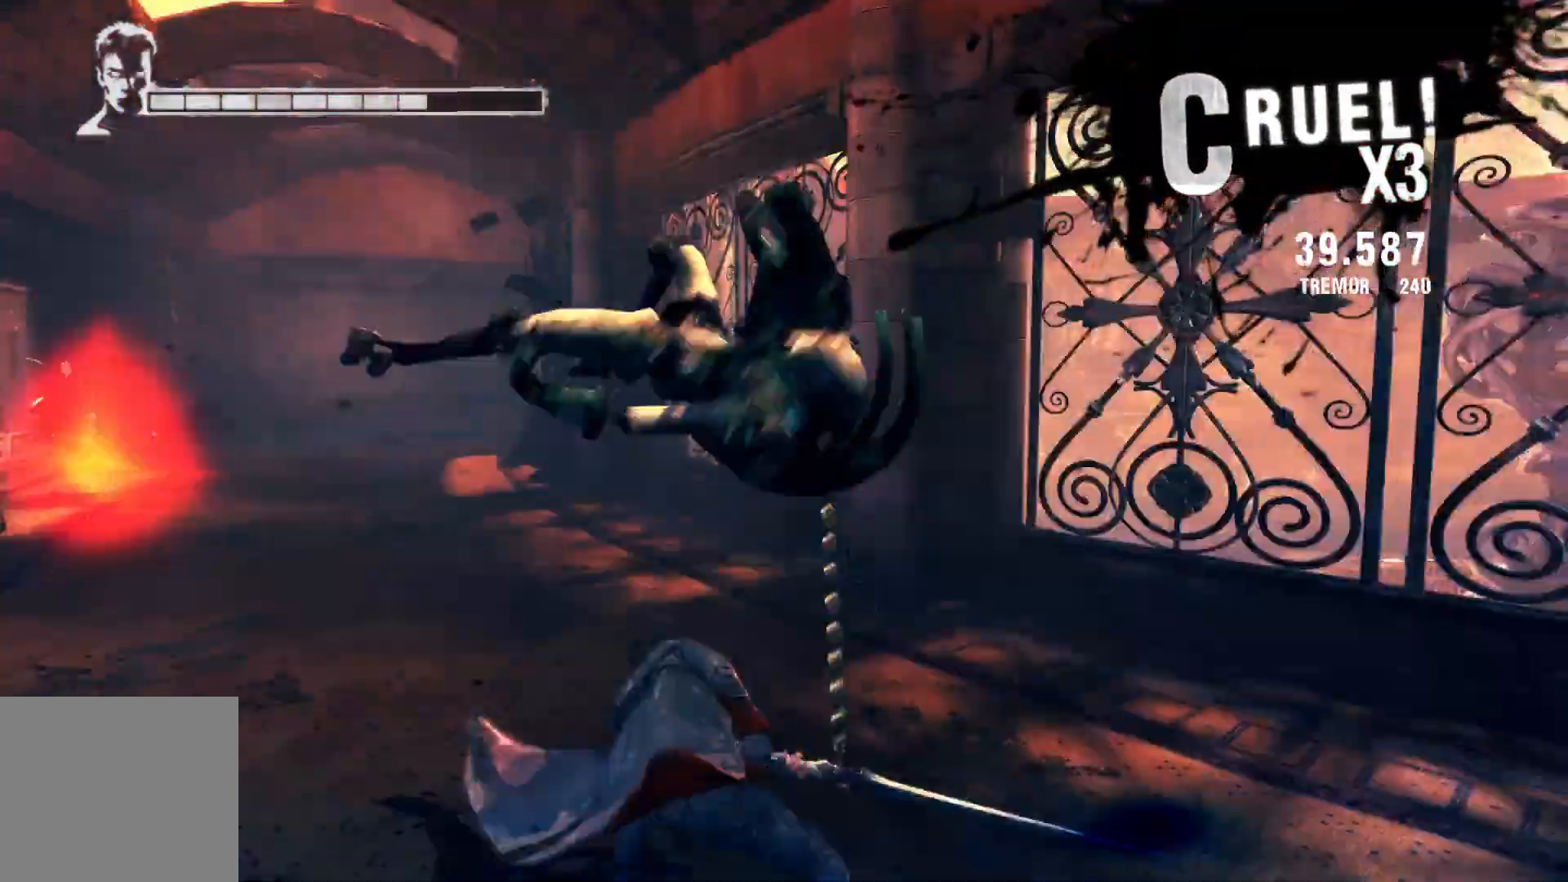
{"buttons": [], "left_stick": "center", "right_stick": "center", "events": []}
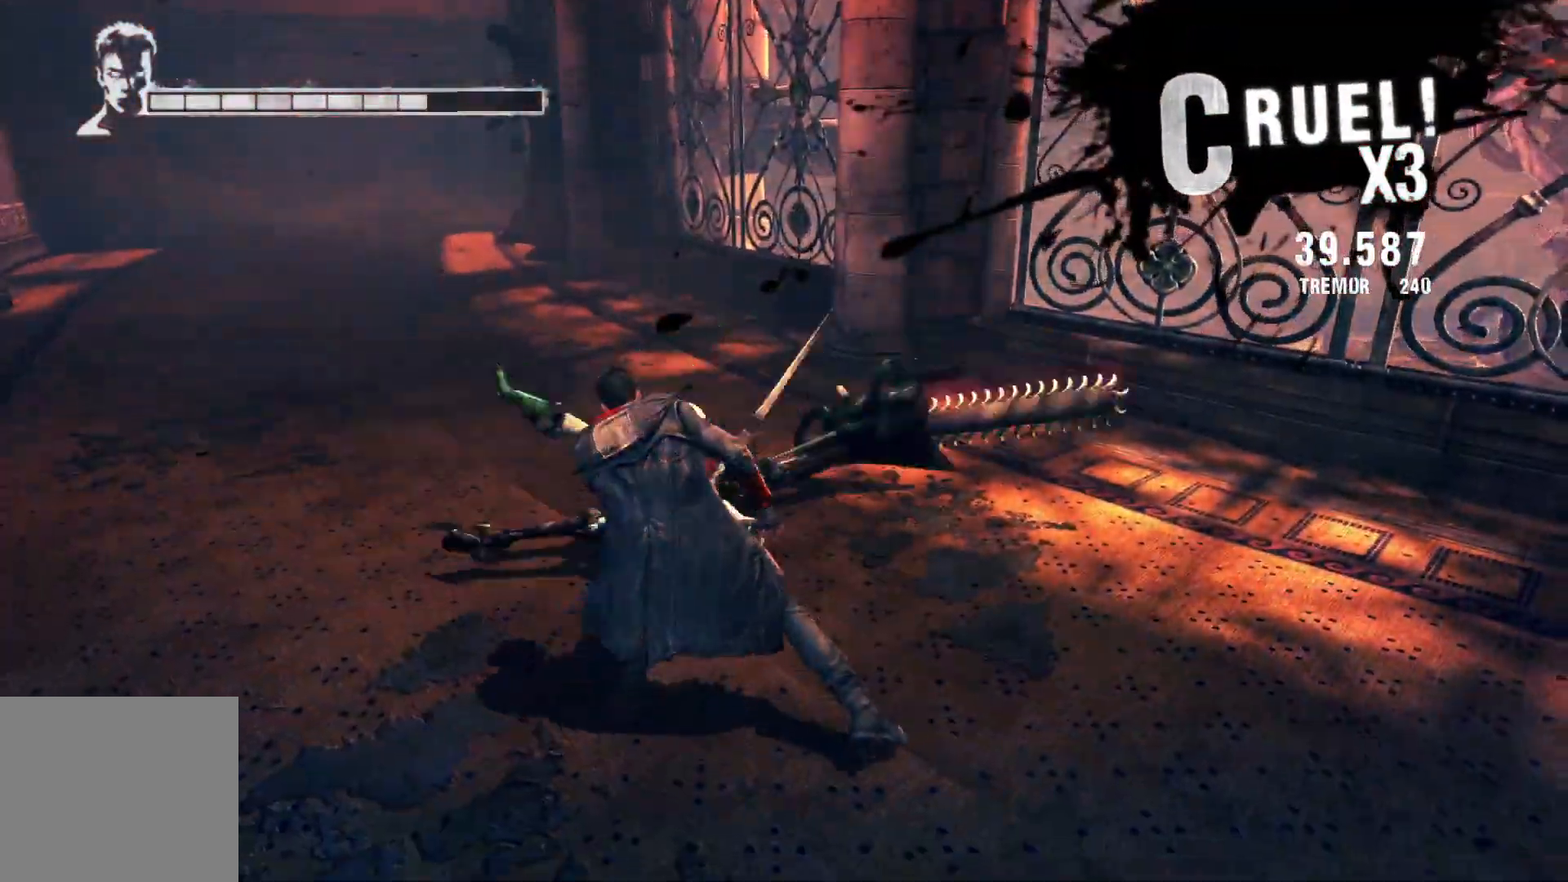
{"buttons": [], "left_stick": "center", "right_stick": "center", "events": [[250, "Y", "down"], [367, "Y", "up"]]}
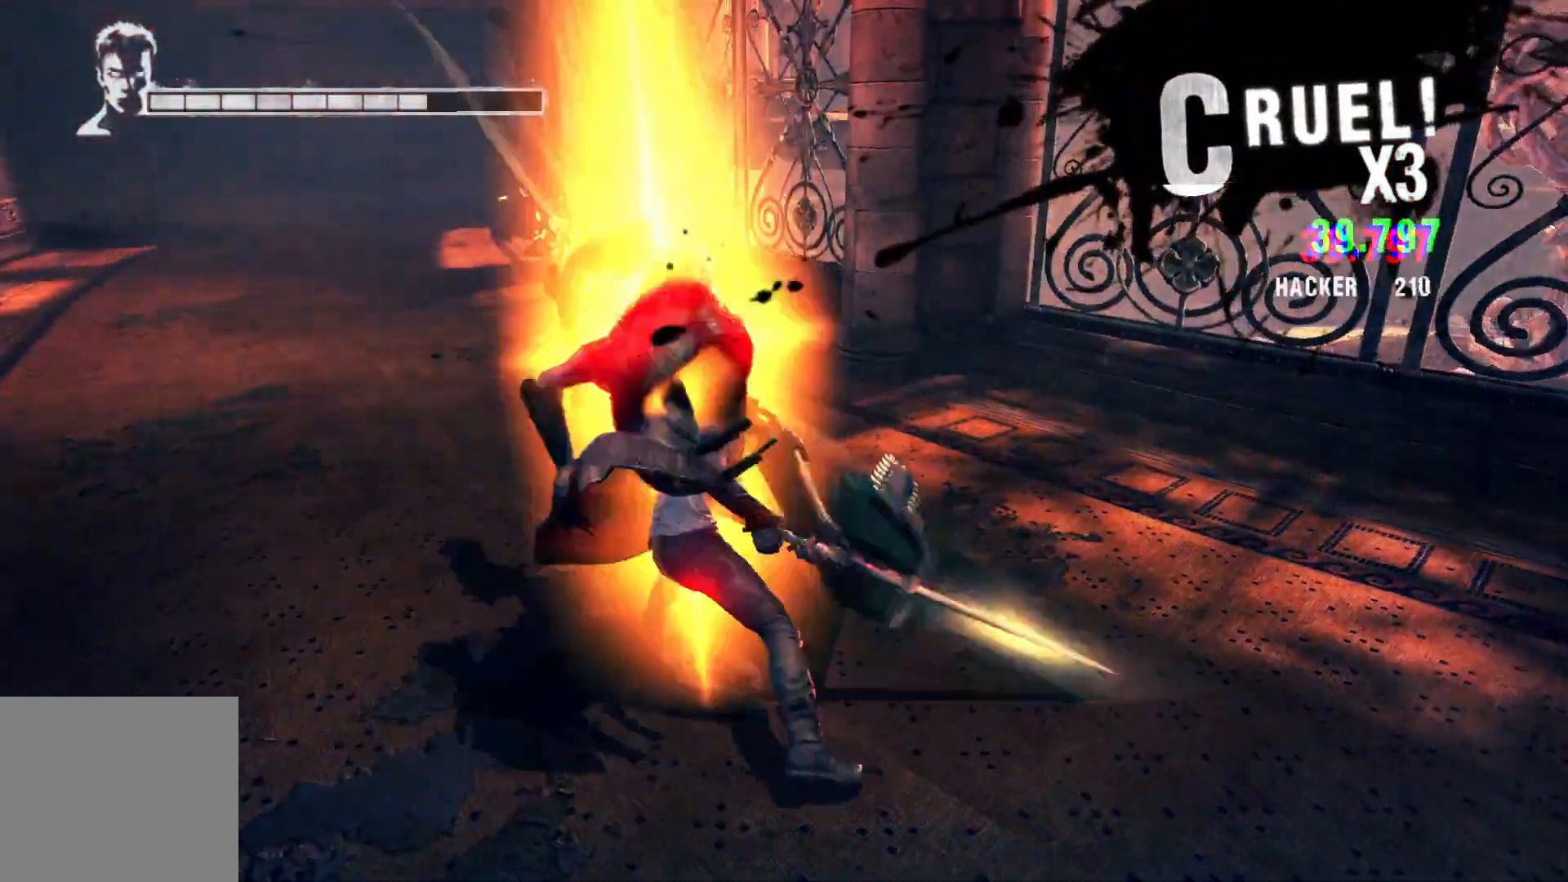
{"buttons": ["R2"], "left_stick": "center", "right_stick": "center", "events": [[167, "Y", "down"], [317, "Y", "up"], [500, "R2", "down"]]}
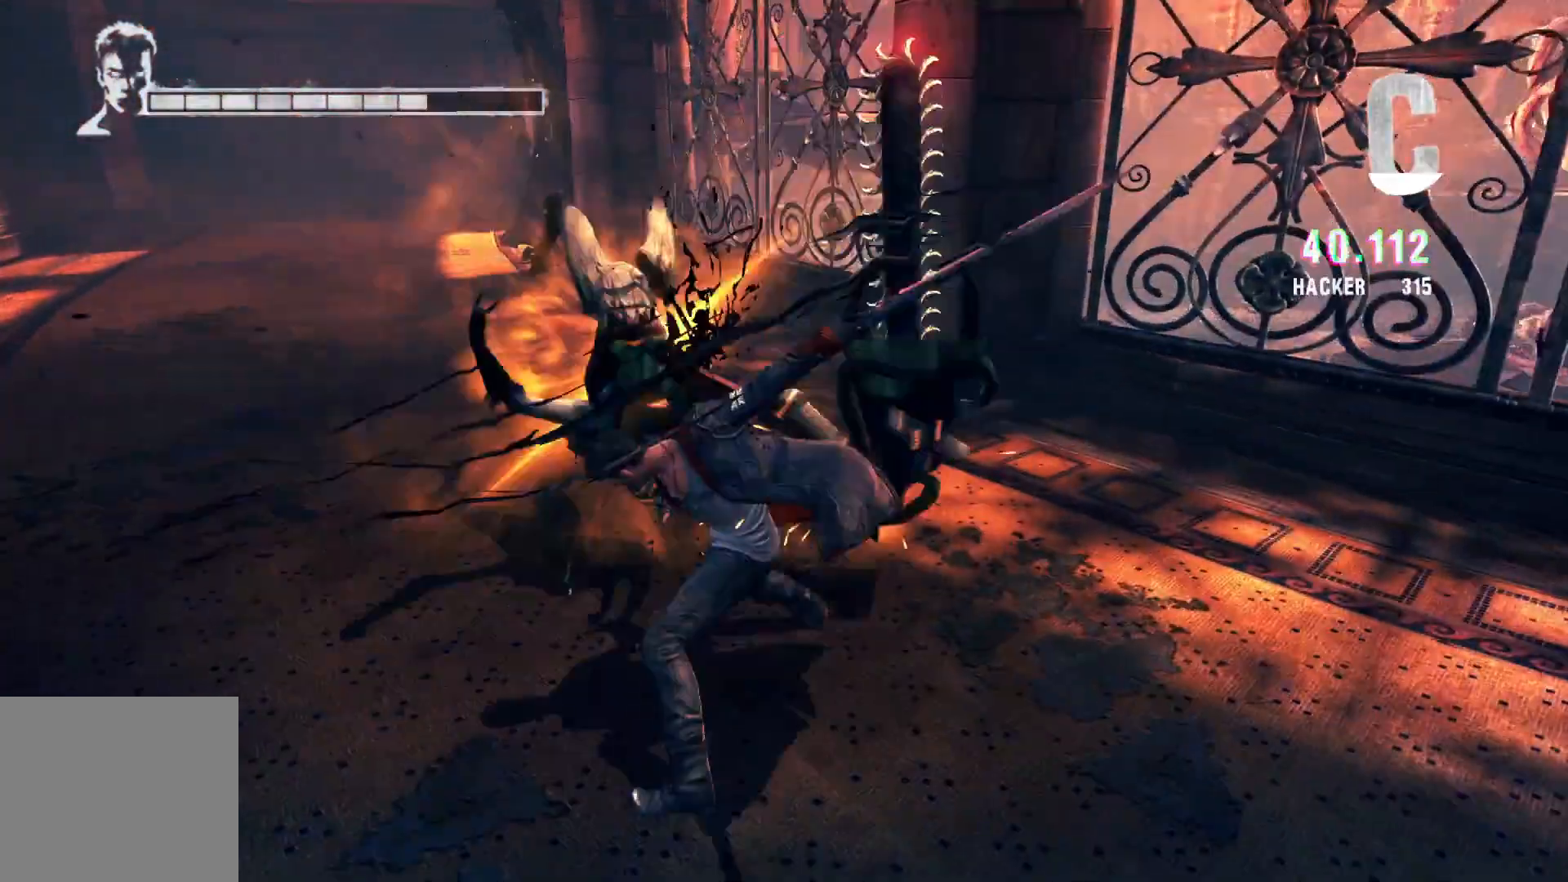
{"buttons": ["R2"], "left_stick": "center", "right_stick": "center", "events": [[317, "B", "down"], [483, "B", "up"]]}
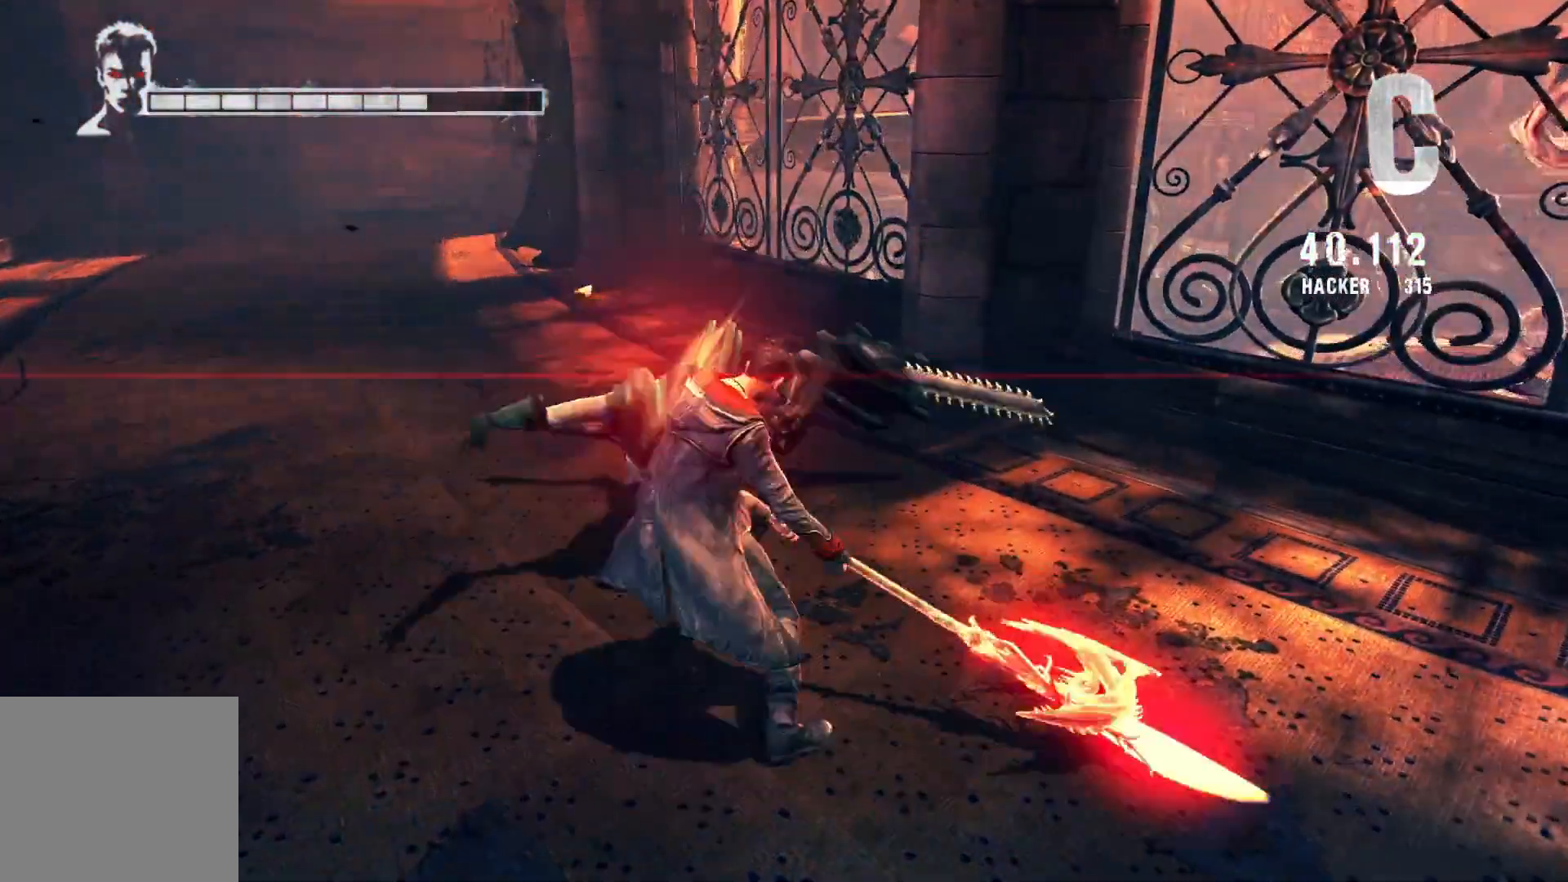
{"buttons": ["R2"], "left_stick": "center", "right_stick": "center", "events": []}
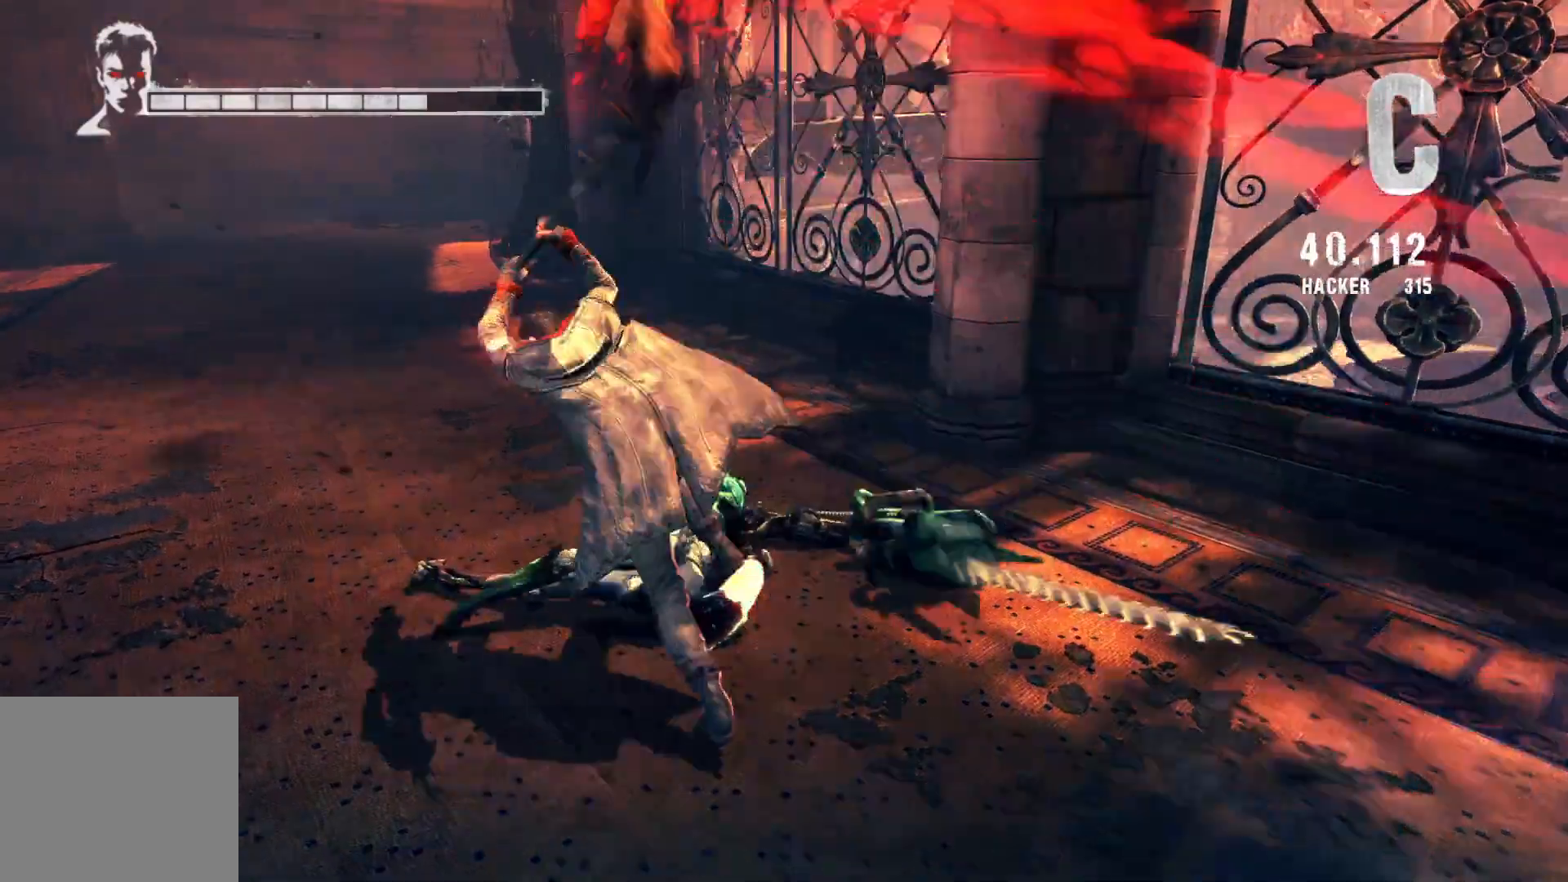
{"buttons": [], "left_stick": "up", "right_stick": "center", "events": [[100, "R2", "up"], [333, "left_stick", "up"]]}
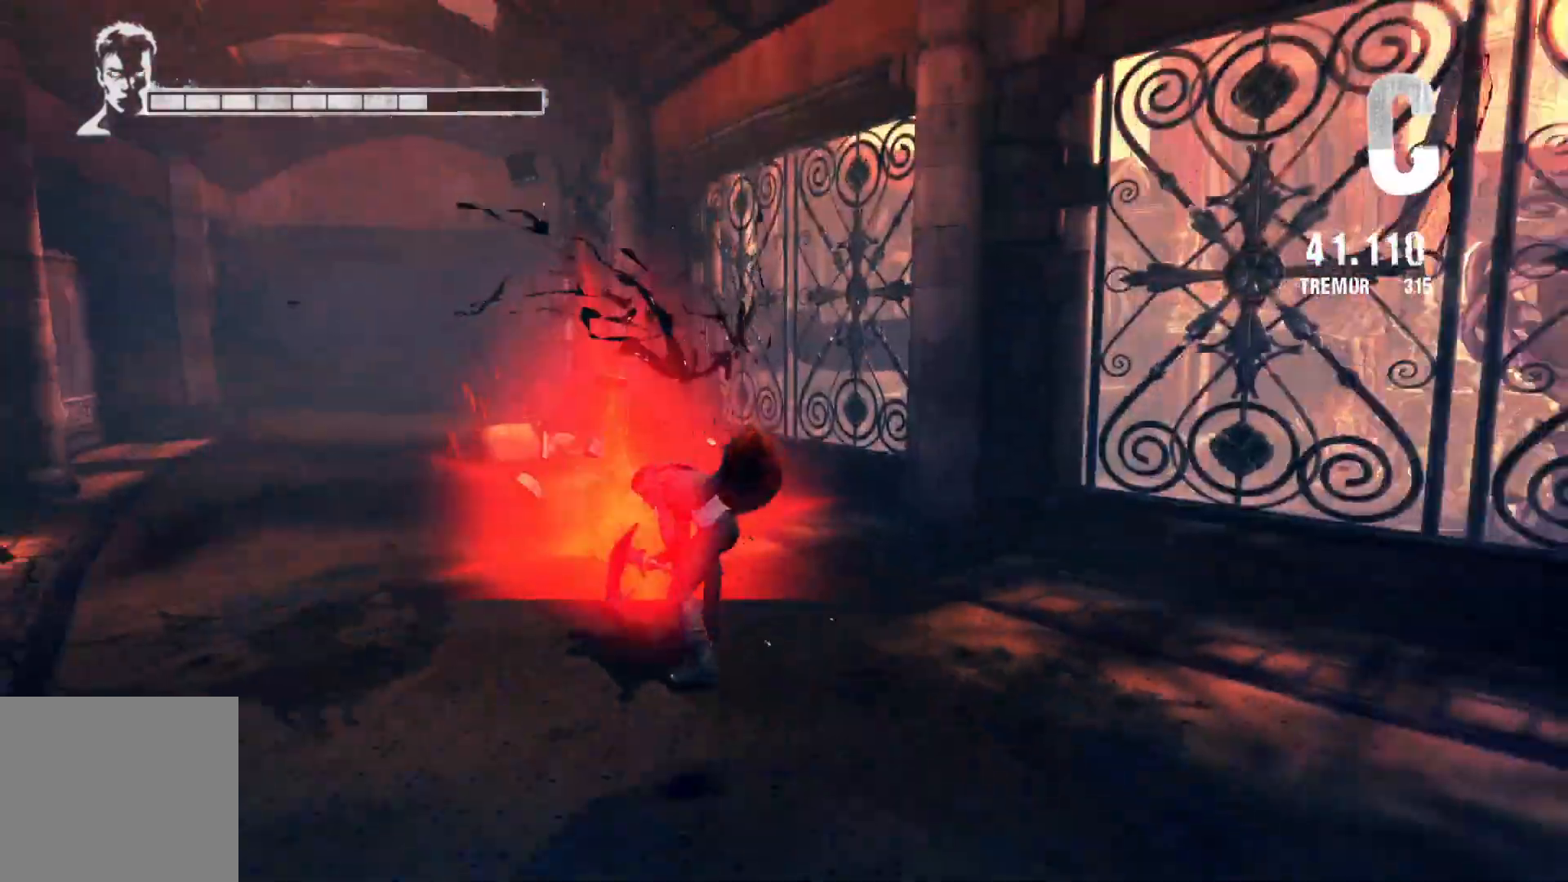
{"buttons": ["L2"], "left_stick": "center", "right_stick": "center", "events": [[183, "left_stick", "center"], [467, "L2", "down"]]}
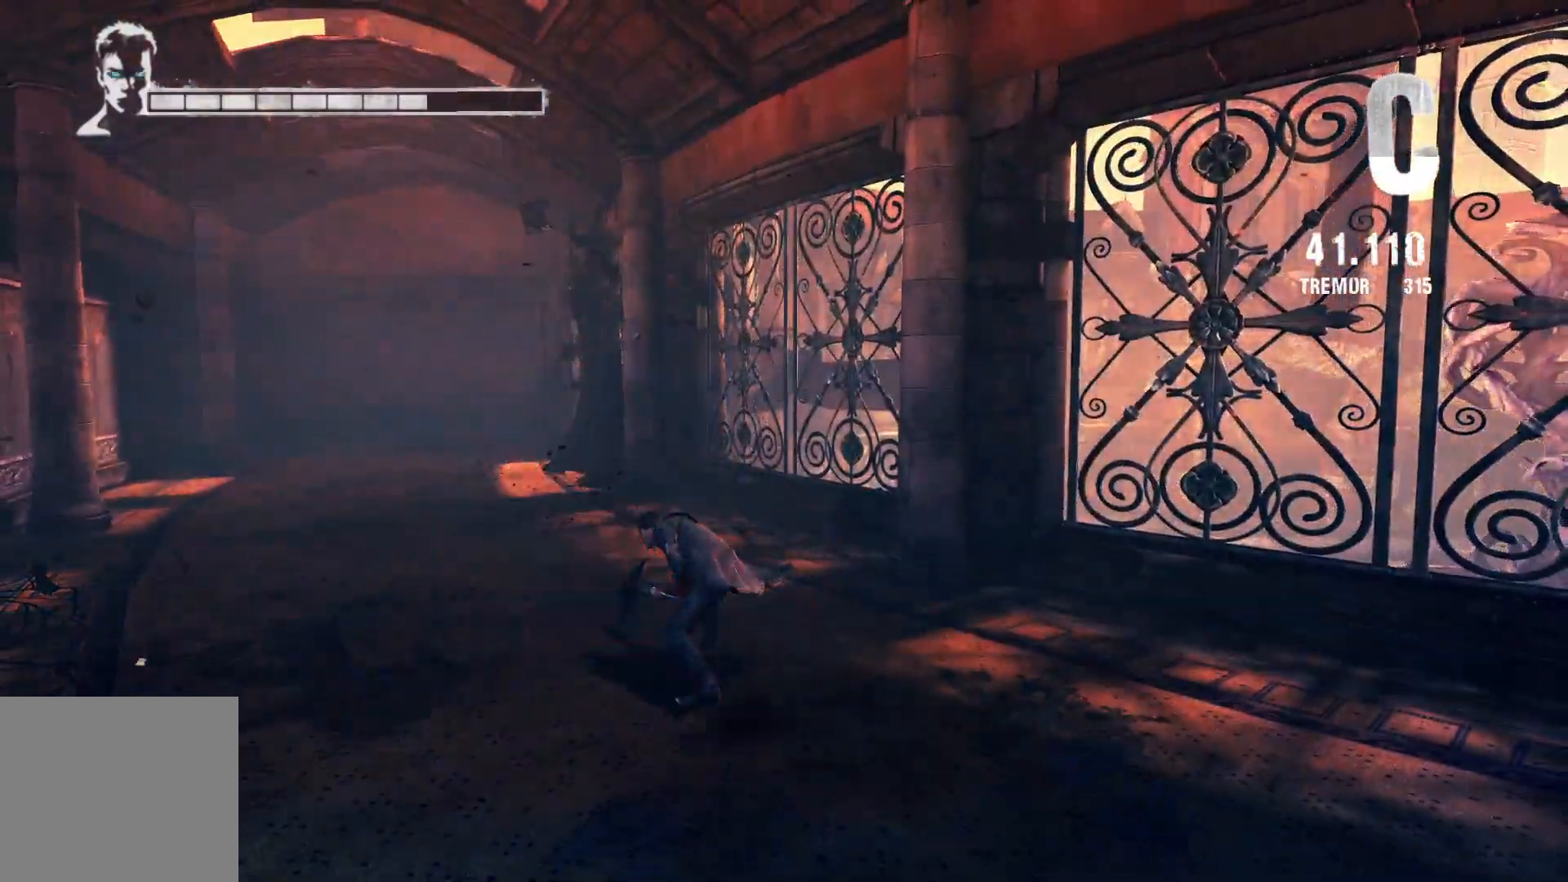
{"buttons": ["L2"], "left_stick": "center", "right_stick": "center", "events": [[150, "X", "down"], [417, "X", "up"]]}